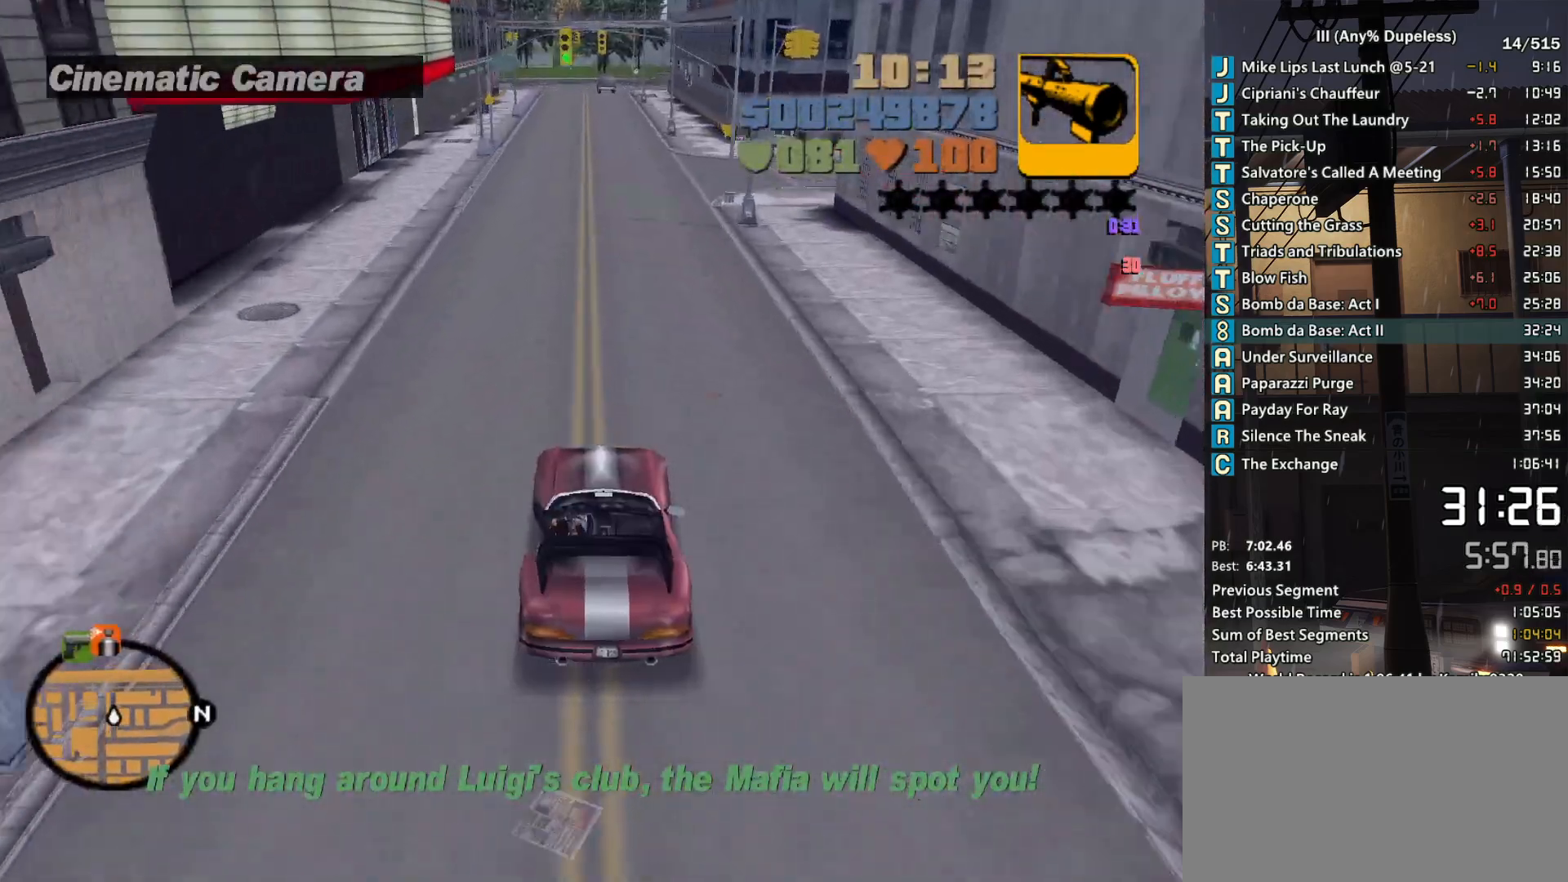
Gameplay with keyboard and mouse; each line is a JSON object with the keys and mouse buttons held at the frame after it. "events" lists presses ("down") and releases ("up") of "a", "alt", "c", "caps_lock", "ctrl", "d", "down", "e", "escape", "f", "f1", "f2", "f3", "left", "num4", "num6", "q", "r", "right", "s", "shift", "space", "tab", "tilde", "up", "w", "x", "z", "mouse_left", "mouse_middle", "mouse_right", "mouse_mb4", "mouse_mb5", "mouse_wheel_up" and "mouse_wheel_down" between this image and that frame as [ms after this image, input, new state], when the widget could be followed in between. "mouse_left", "mouse_middle", "mouse_right", "mouse_mb4", "mouse_mb5", "mouse_wheel_up", "mouse_wheel_down" = the "left", "middle", "right", "mb4", "mb5", "wheel_up", "wheel_down" buttons of the "mouse" list. No other keys are recorded. Not read: mouse_move.
{"keys": ["d"], "mouse": [], "events": [[67, "w", "up"], [167, "d", "down"], [217, "d", "up"], [217, "s", "down"], [500, "d", "down"], [500, "s", "up"]]}
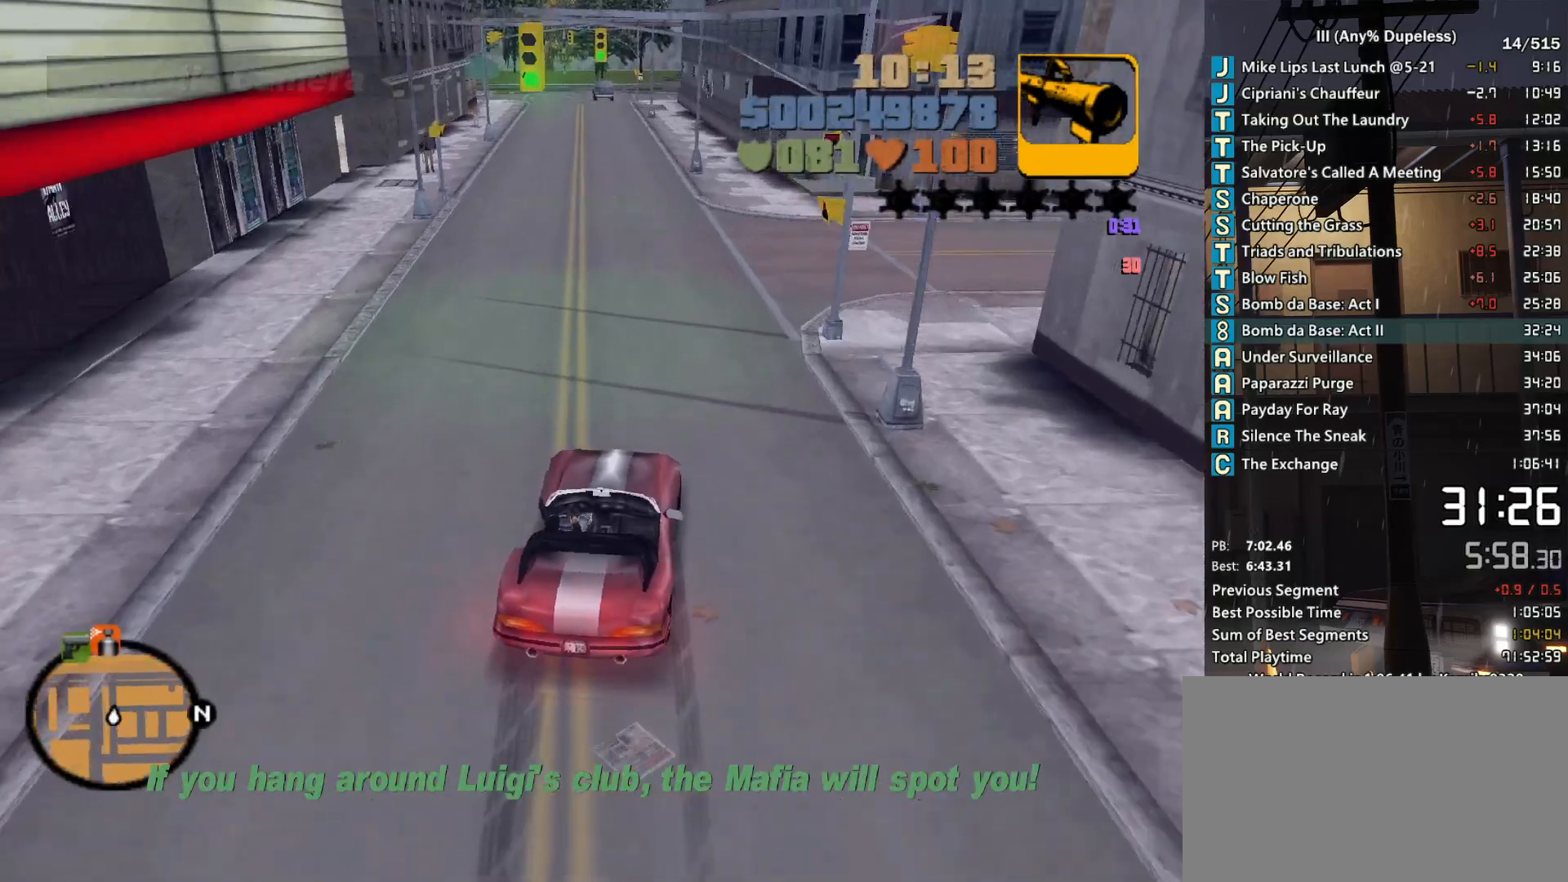
{"keys": ["d", "w"], "mouse": [], "events": [[83, "d", "up"], [183, "d", "down"], [417, "w", "down"]]}
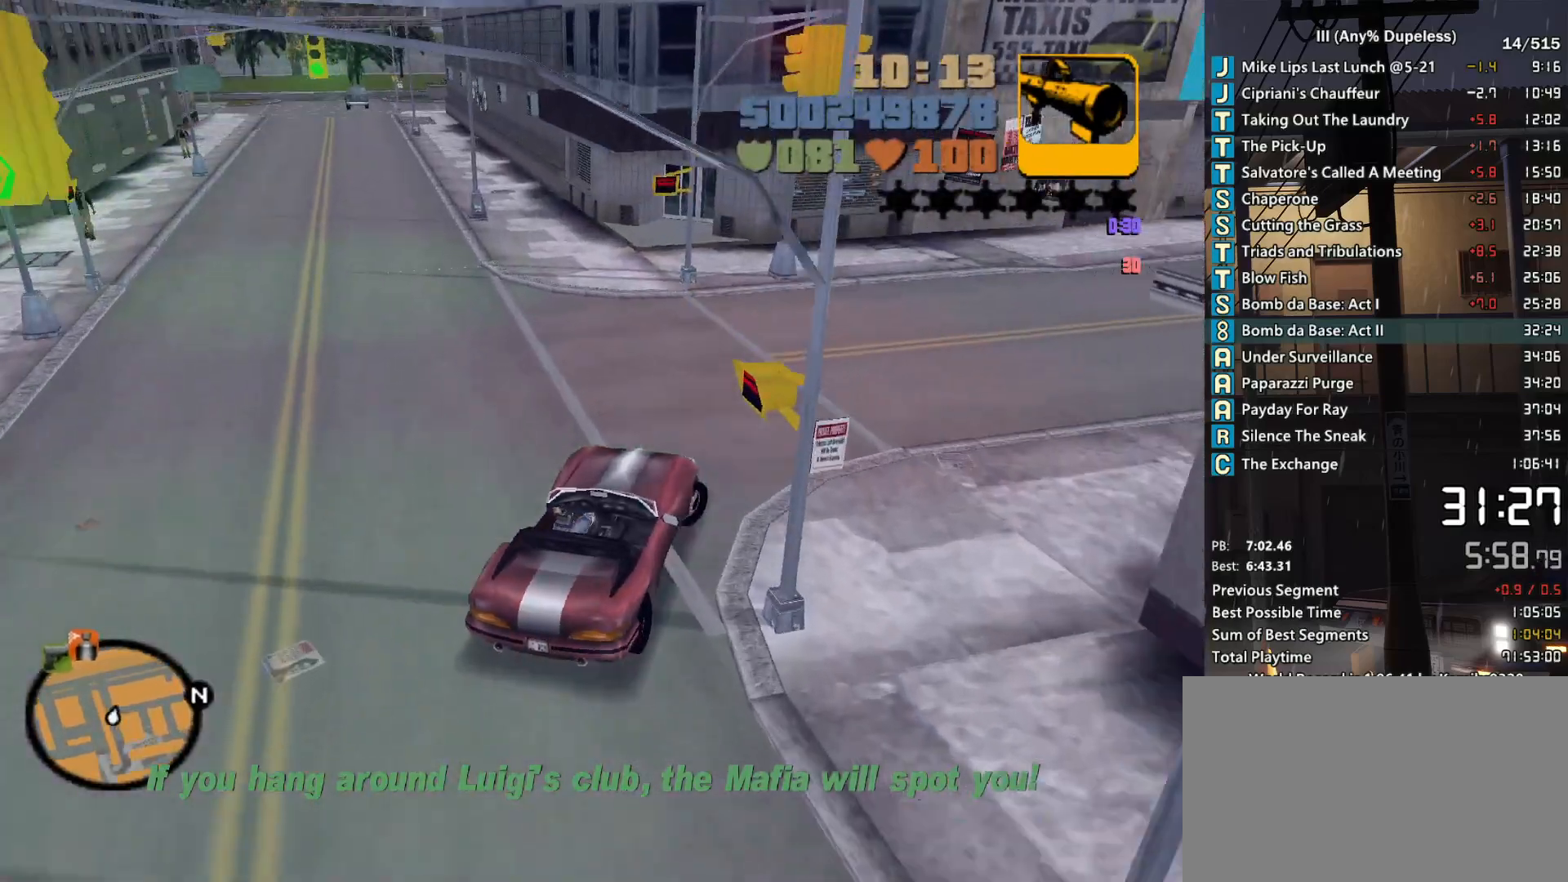
{"keys": ["d", "w"], "mouse": [], "events": [[17, "d", "up"], [150, "d", "down"], [283, "d", "up"], [383, "d", "down"]]}
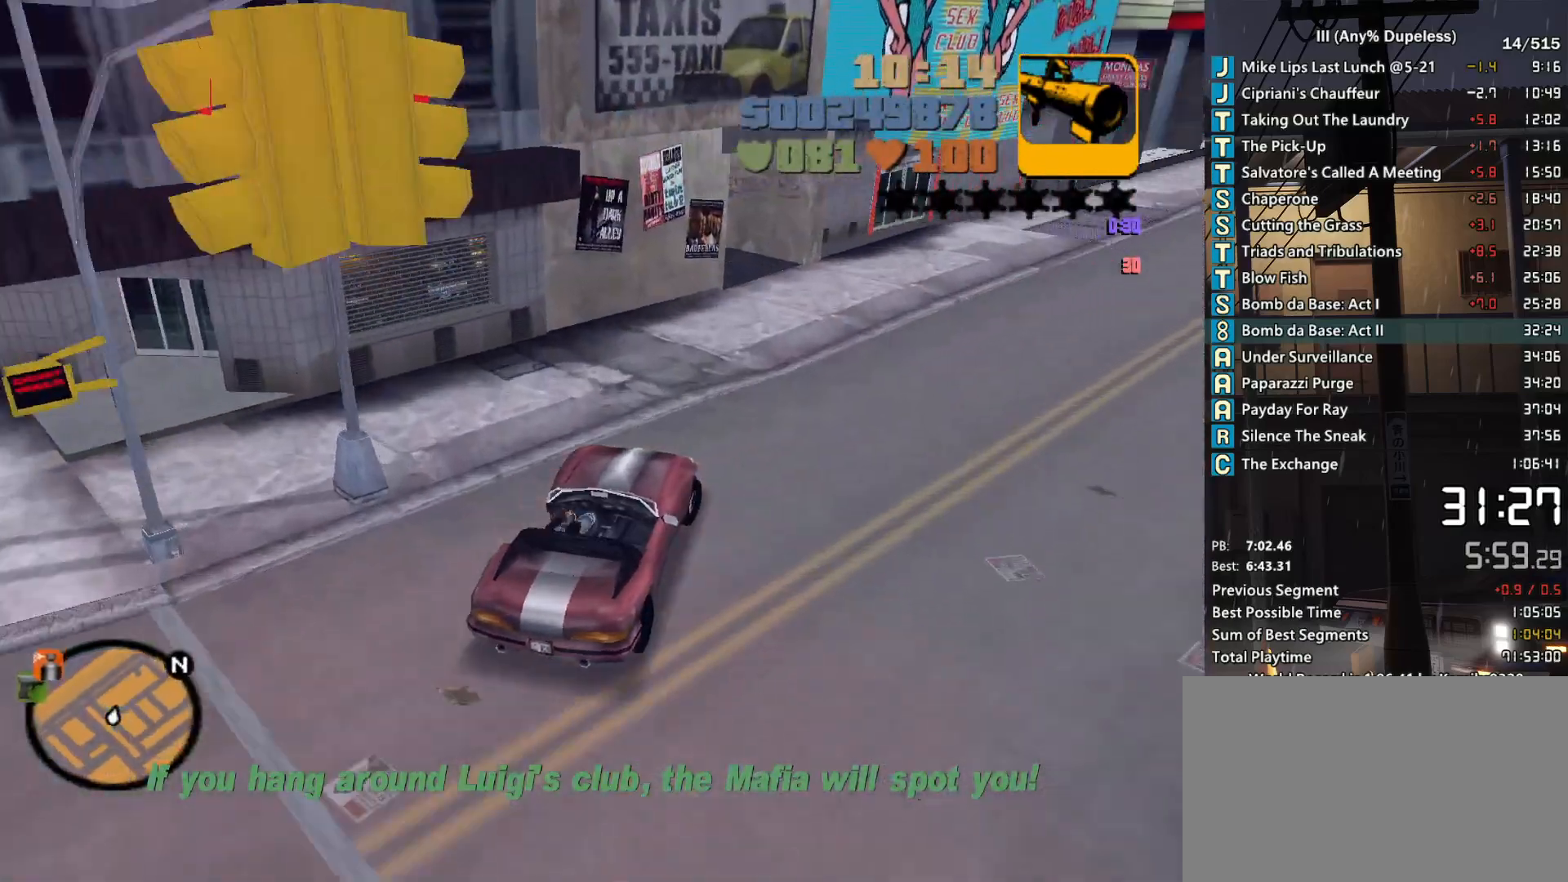
{"keys": ["d", "space"], "mouse": ["middle"], "events": [[67, "w", "up"], [167, "space", "down"], [267, "mouse_middle", "down"]]}
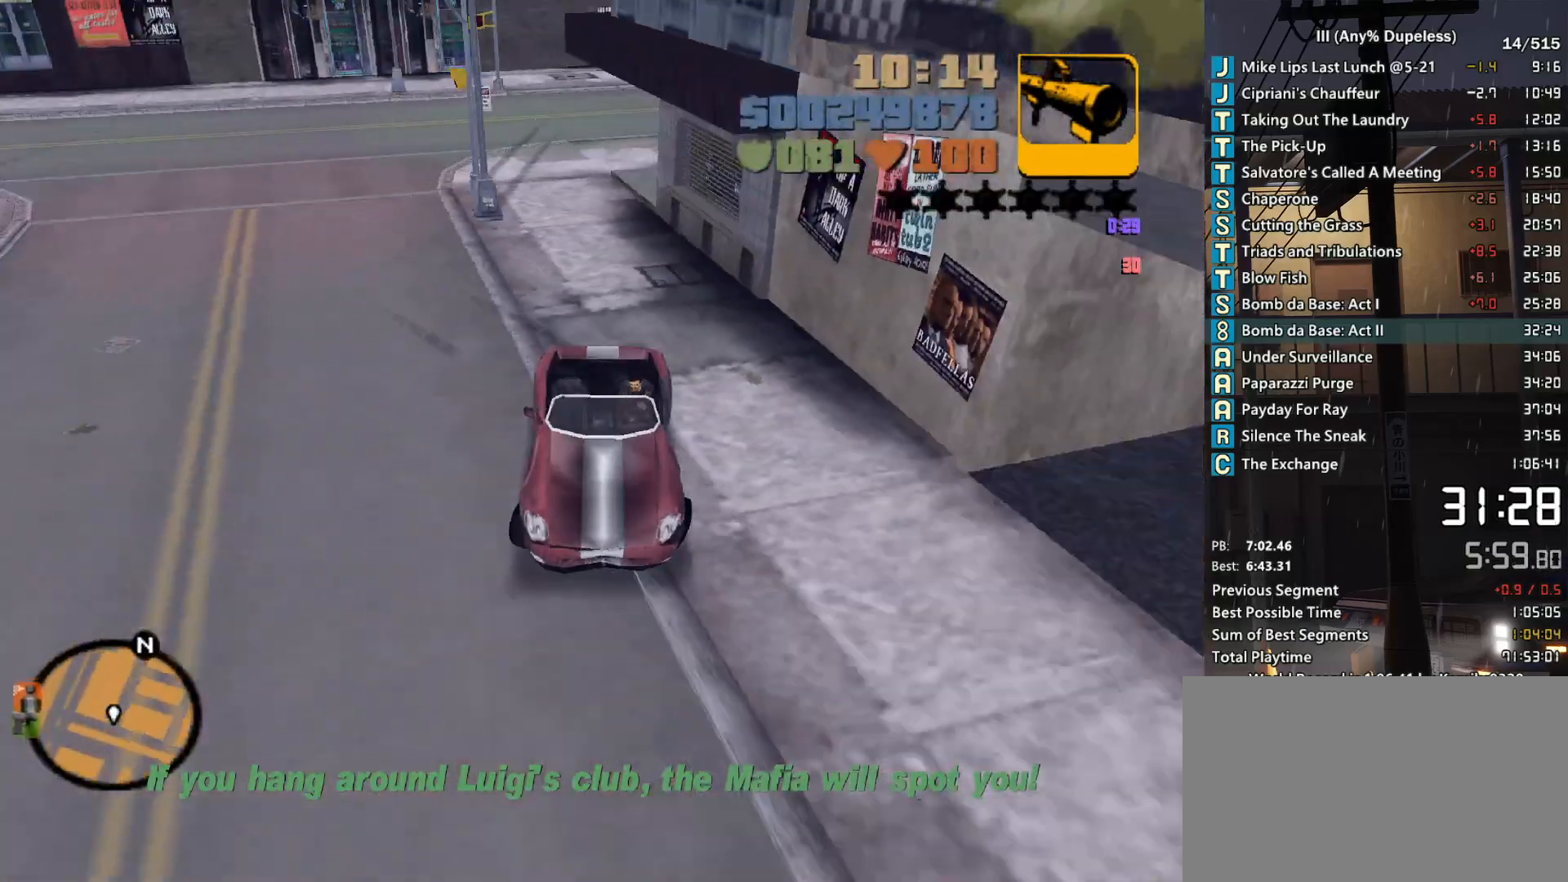
{"keys": ["d"], "mouse": ["middle"], "events": [[33, "s", "down"], [233, "s", "up"], [283, "space", "up"], [317, "s", "down"], [367, "s", "up"]]}
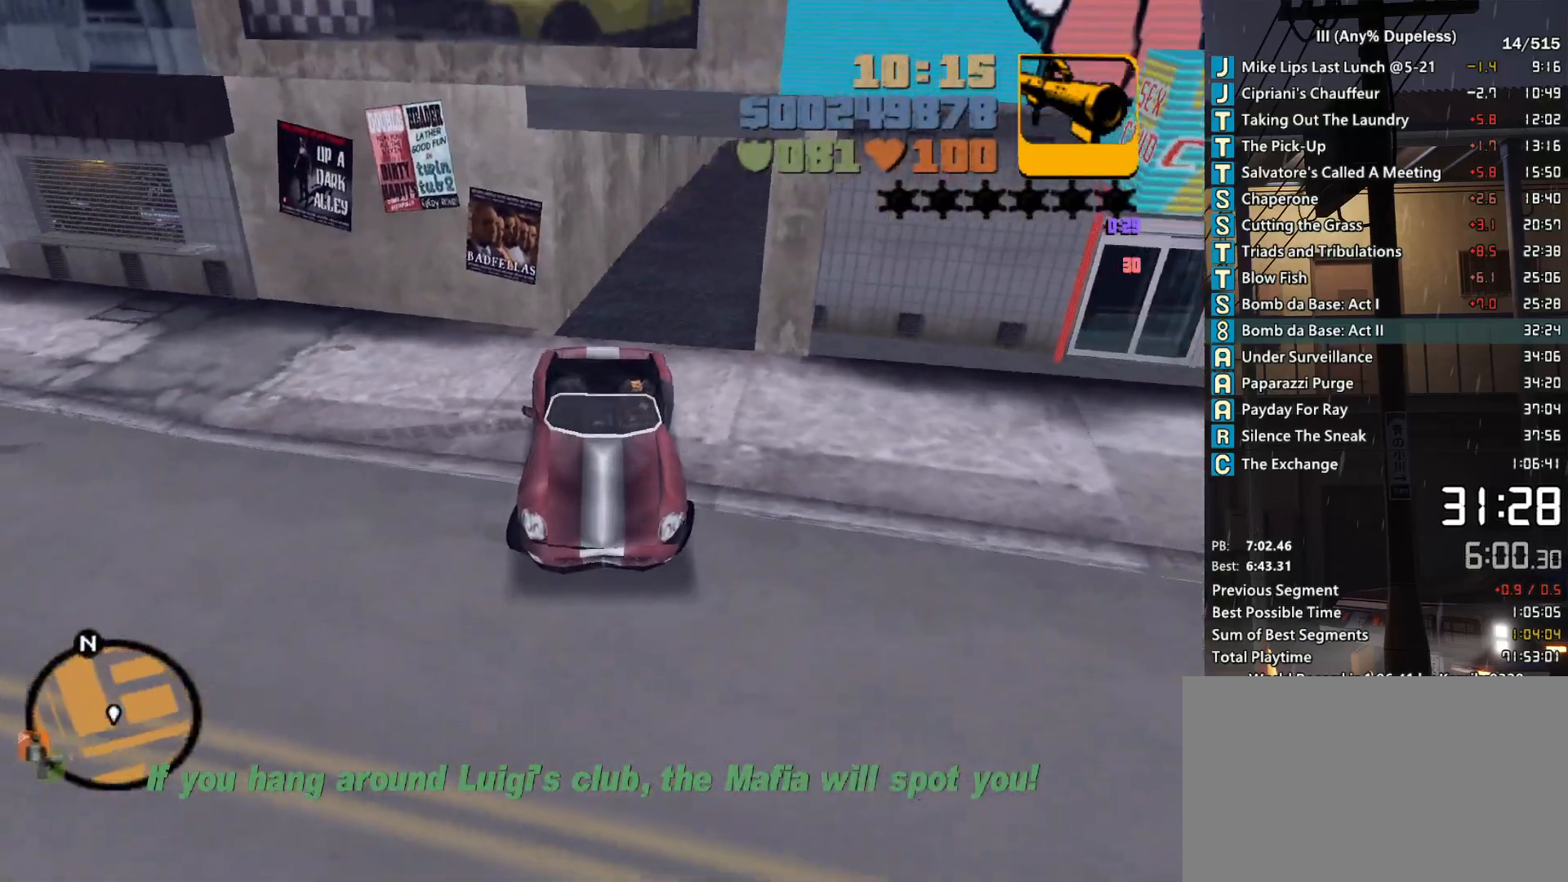
{"keys": ["a", "s"], "mouse": ["middle"], "events": [[17, "d", "up"], [50, "s", "down"], [100, "a", "down"]]}
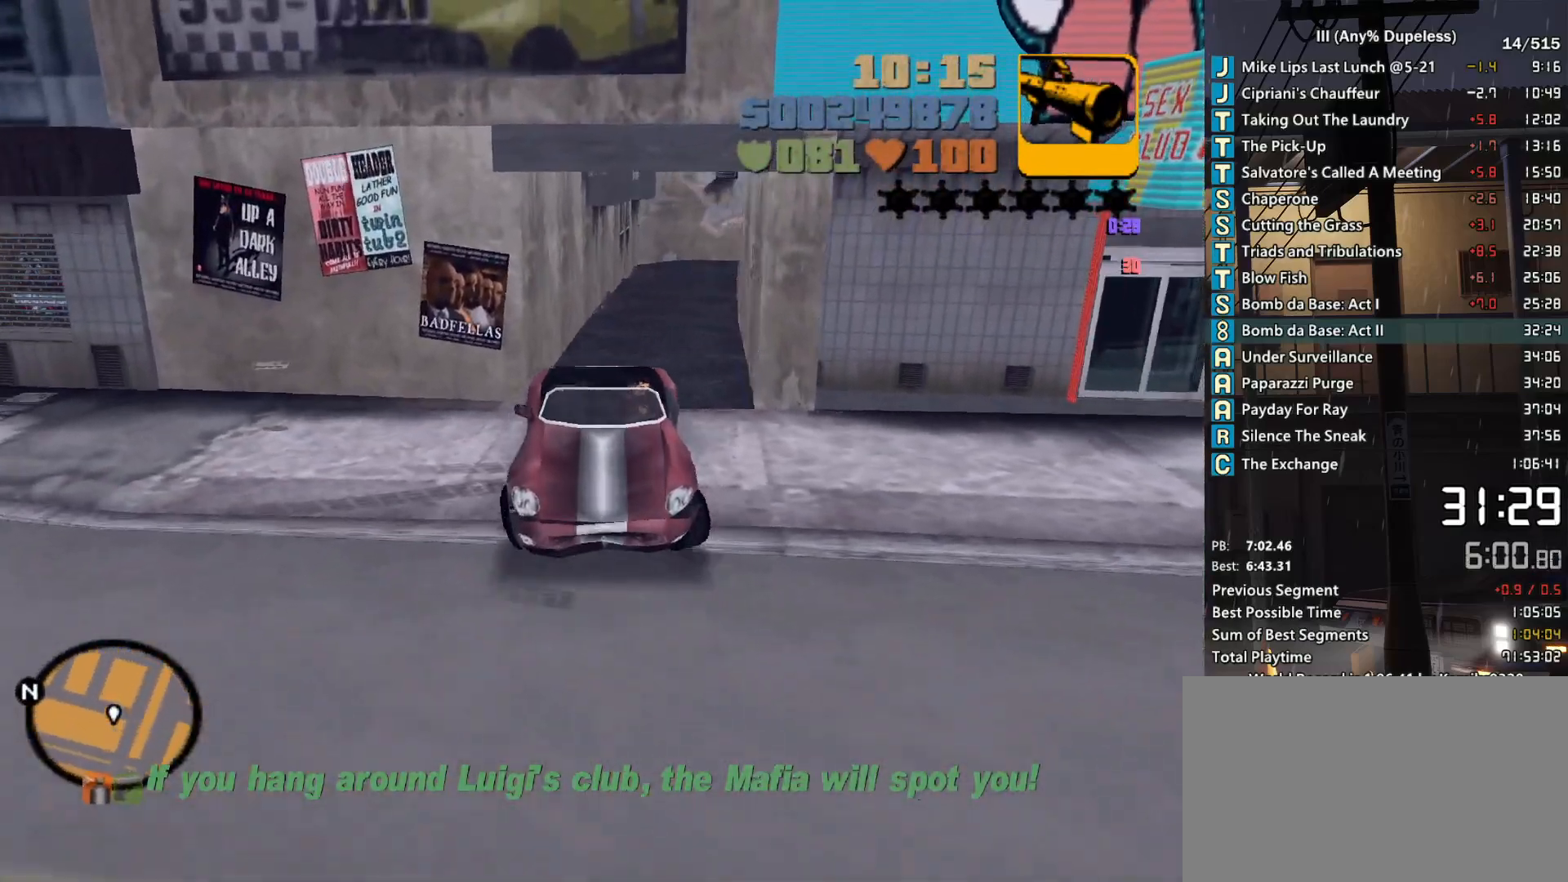
{"keys": ["s"], "mouse": ["middle"], "events": [[67, "a", "up"], [300, "d", "down"], [350, "d", "up"]]}
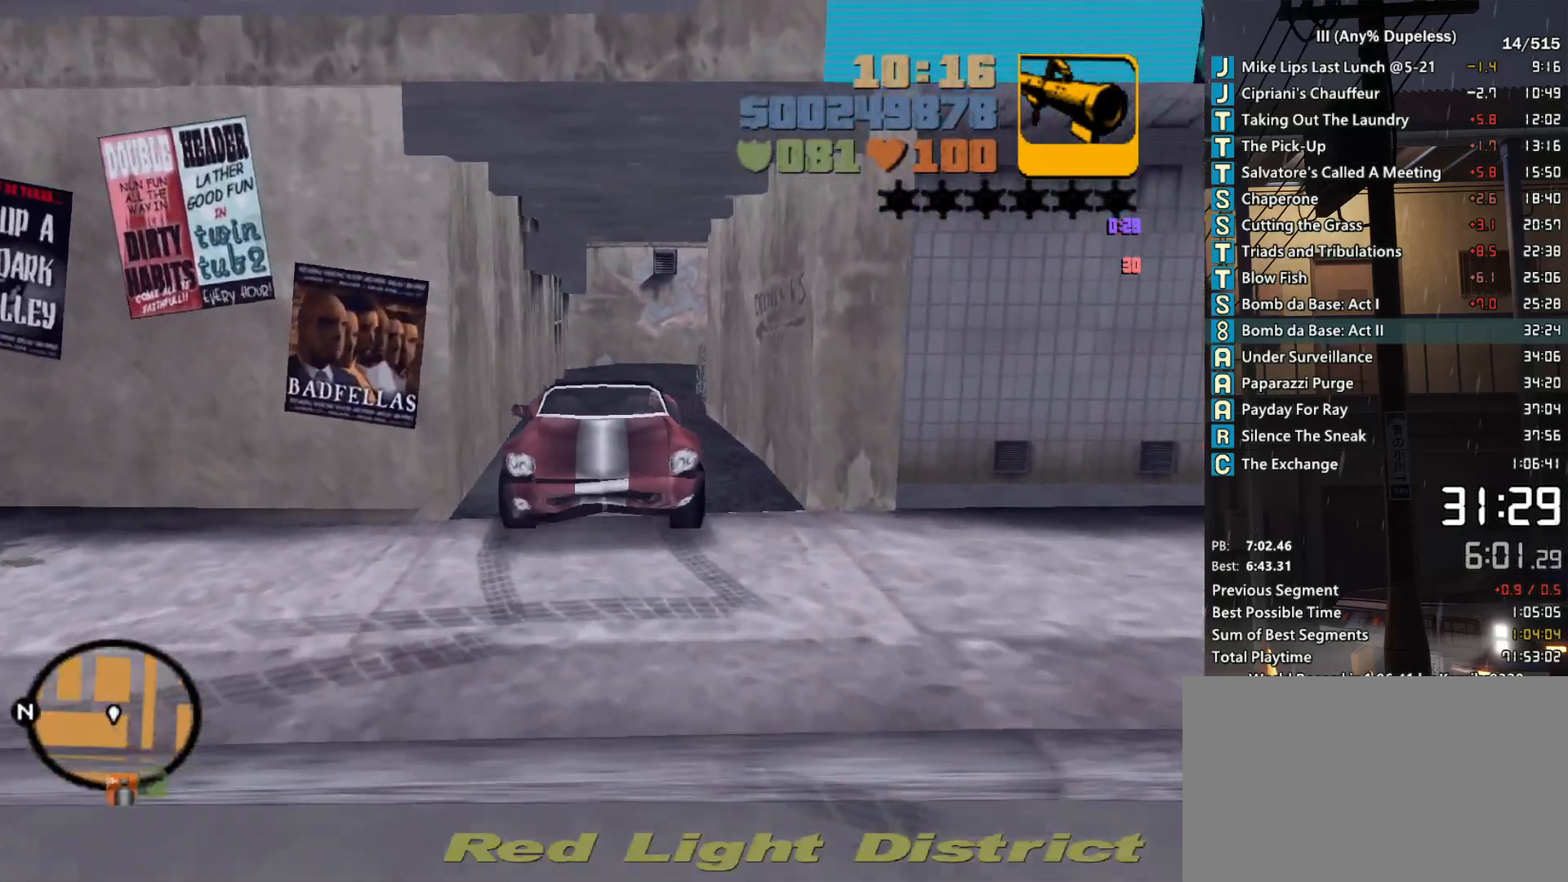
{"keys": ["s"], "mouse": ["middle"], "events": [[33, "a", "down"], [133, "a", "up"]]}
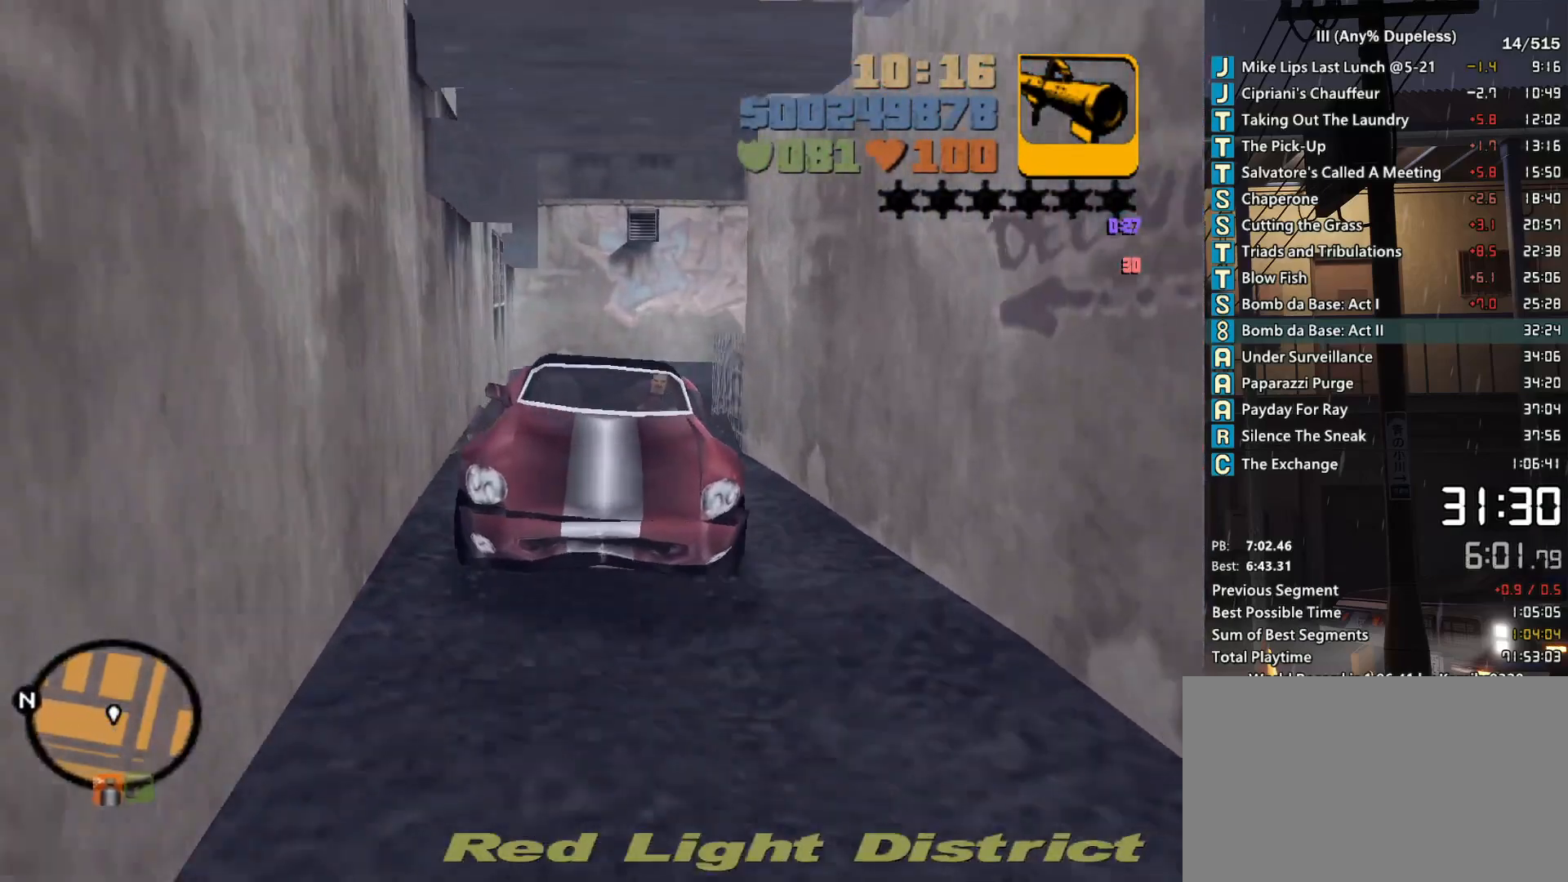
{"keys": [], "mouse": ["middle"], "events": [[250, "s", "up"], [333, "d", "down"], [433, "d", "up"]]}
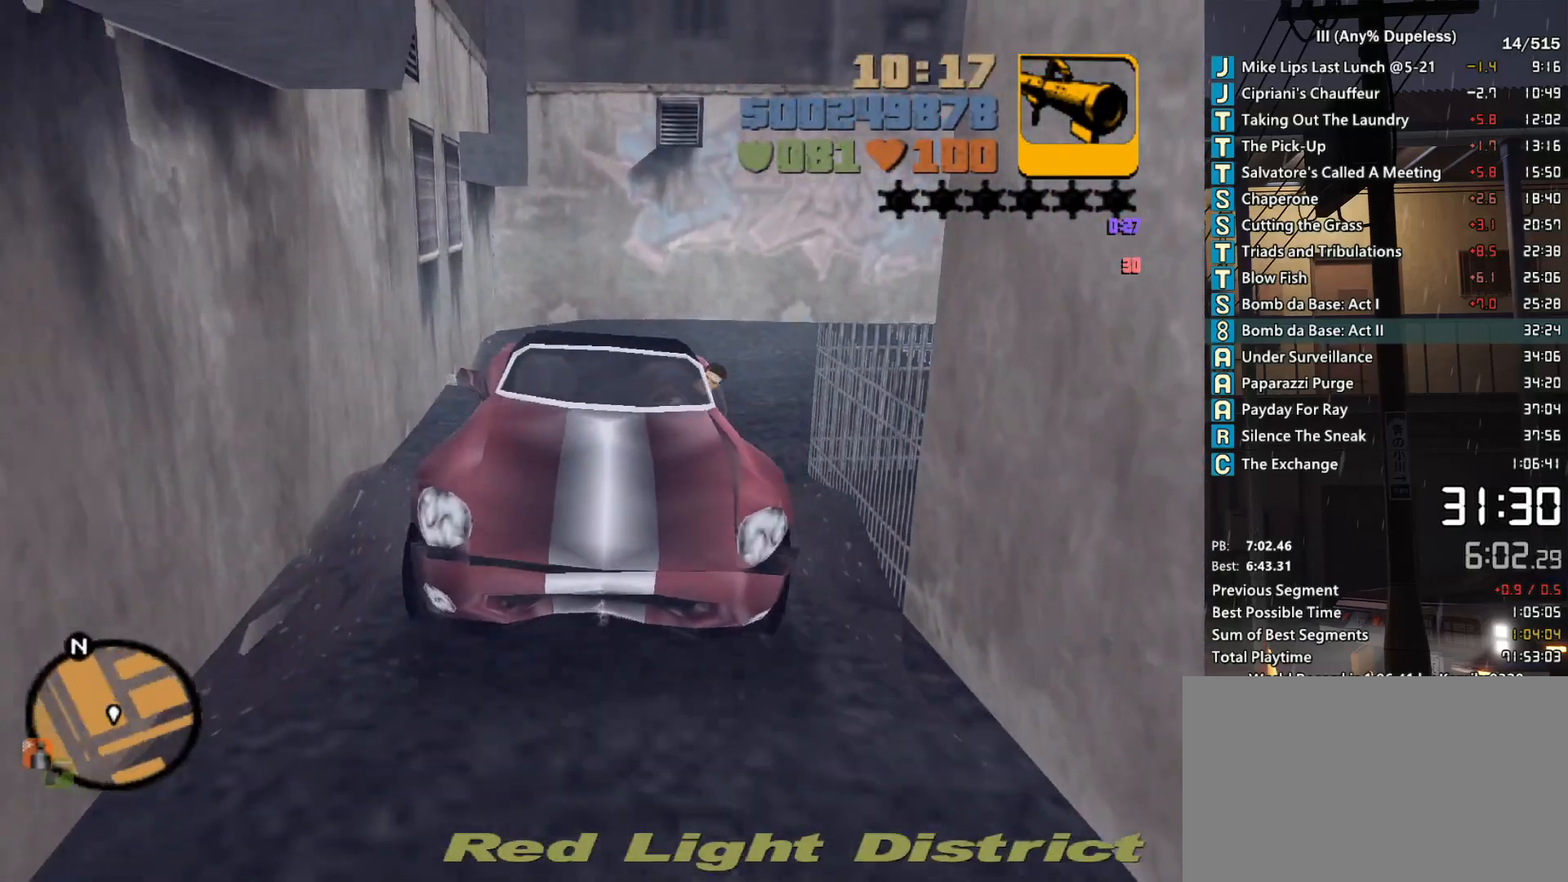
{"keys": ["e"], "mouse": [], "events": [[300, "mouse_middle", "up"], [400, "e", "down"]]}
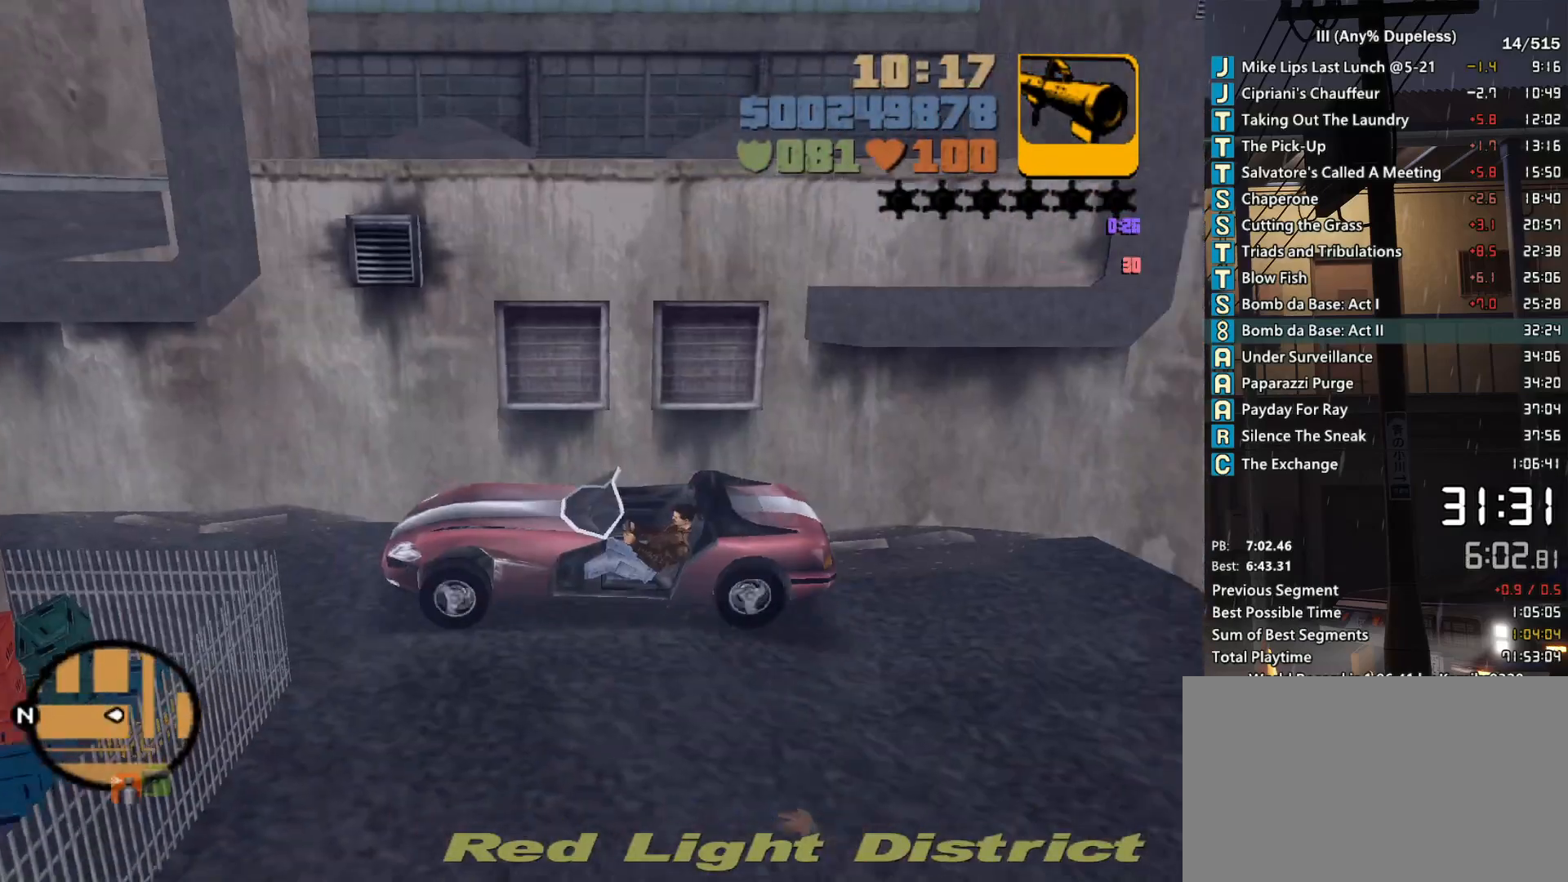
{"keys": ["e"], "mouse": [], "events": [[83, "w", "down"], [267, "w", "up"]]}
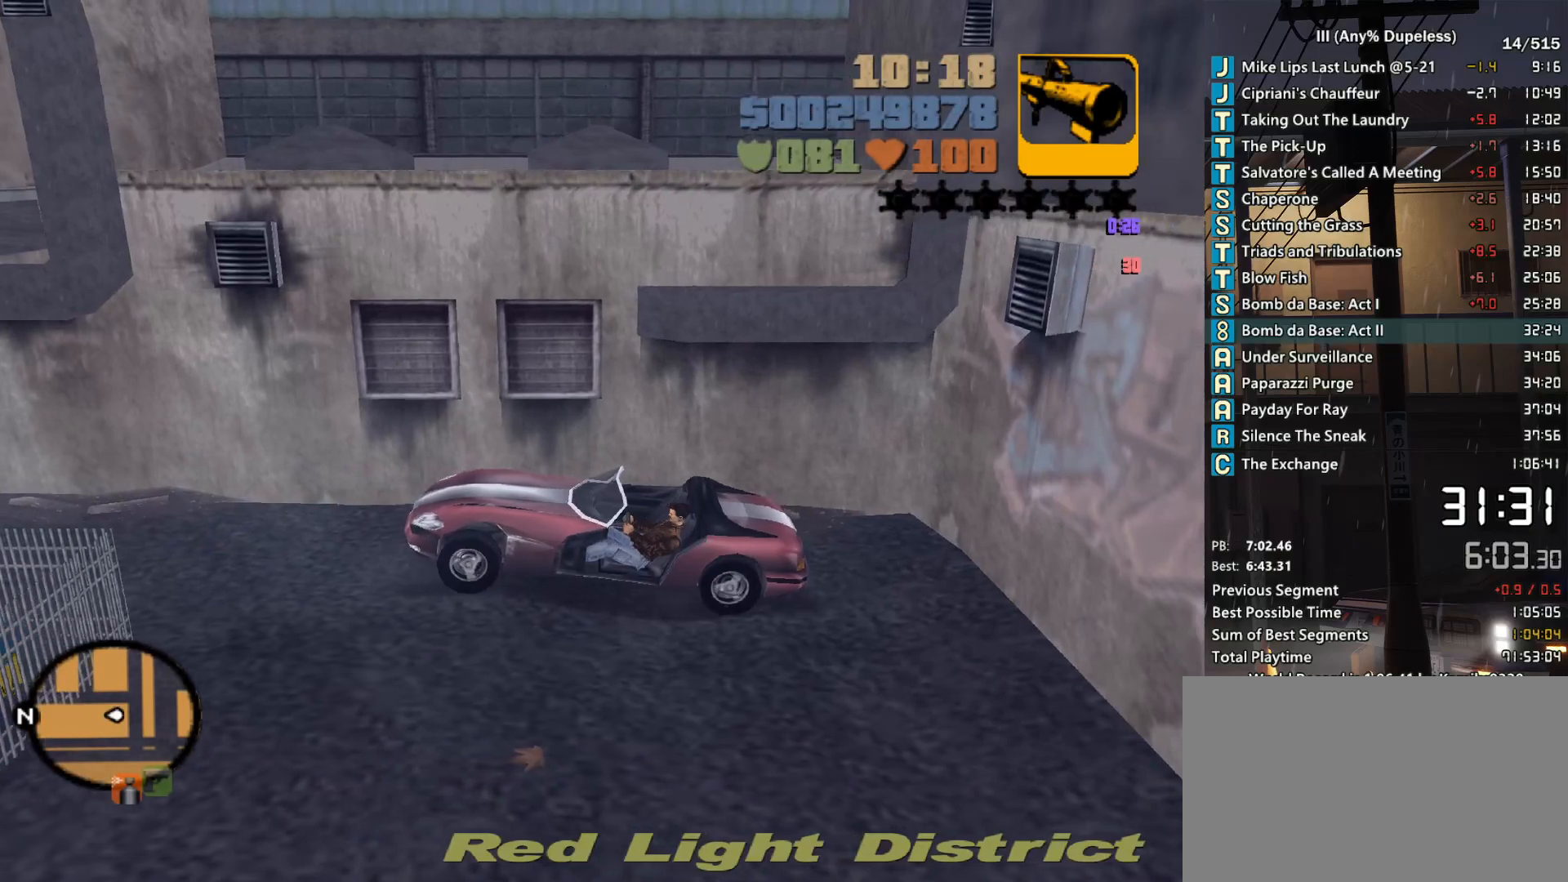
{"keys": ["e"], "mouse": [], "events": [[100, "s", "down"], [250, "s", "up"]]}
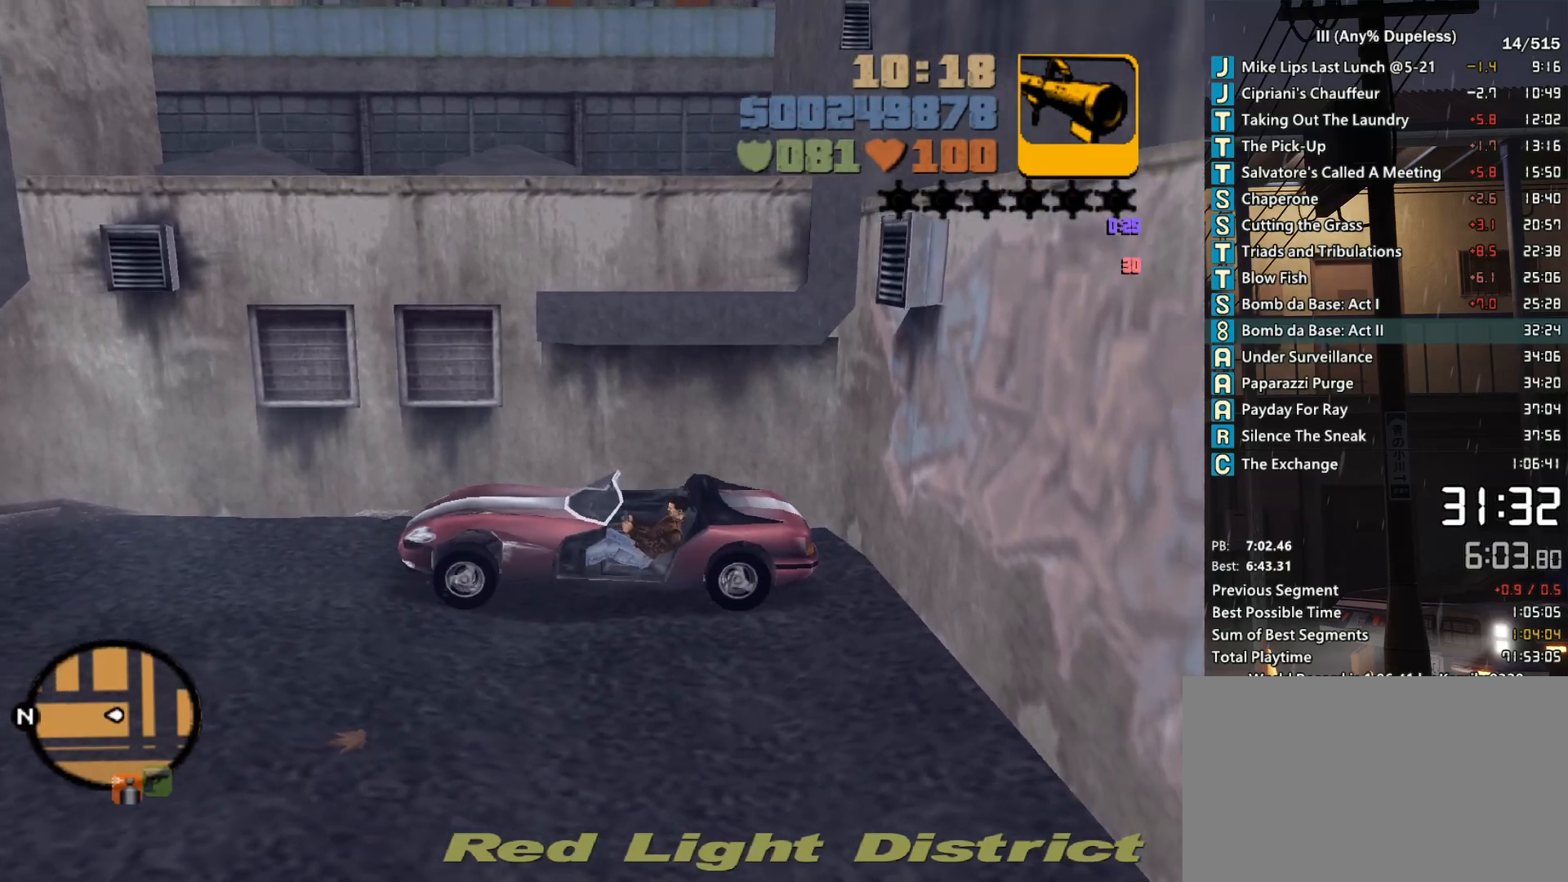
{"keys": ["e"], "mouse": [], "events": []}
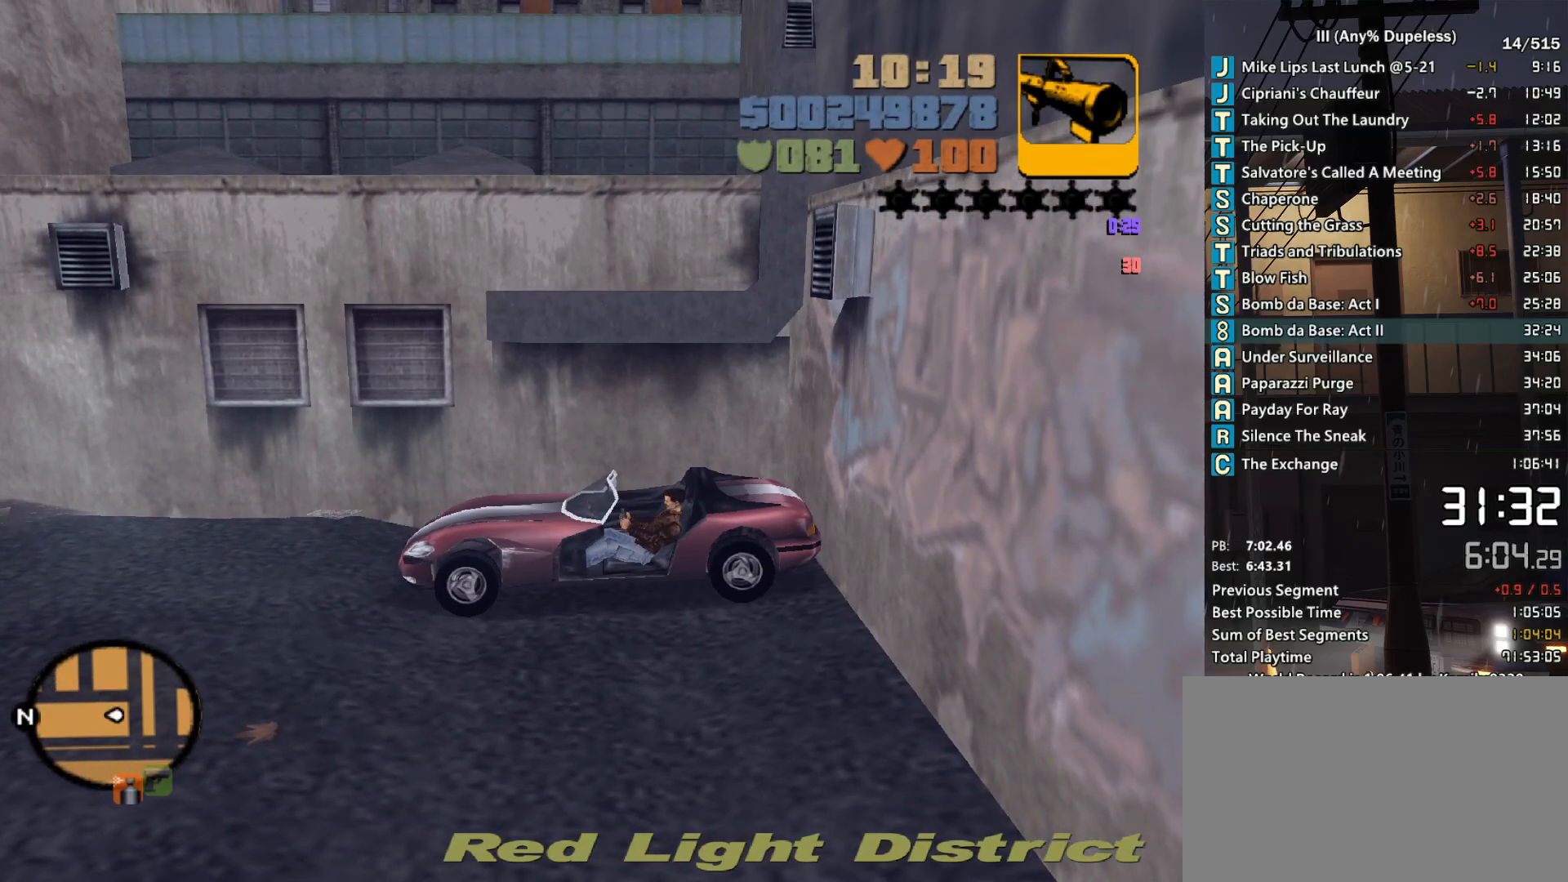
{"keys": [], "mouse": [], "events": [[83, "e", "up"], [233, "f", "down"], [267, "f", "up"]]}
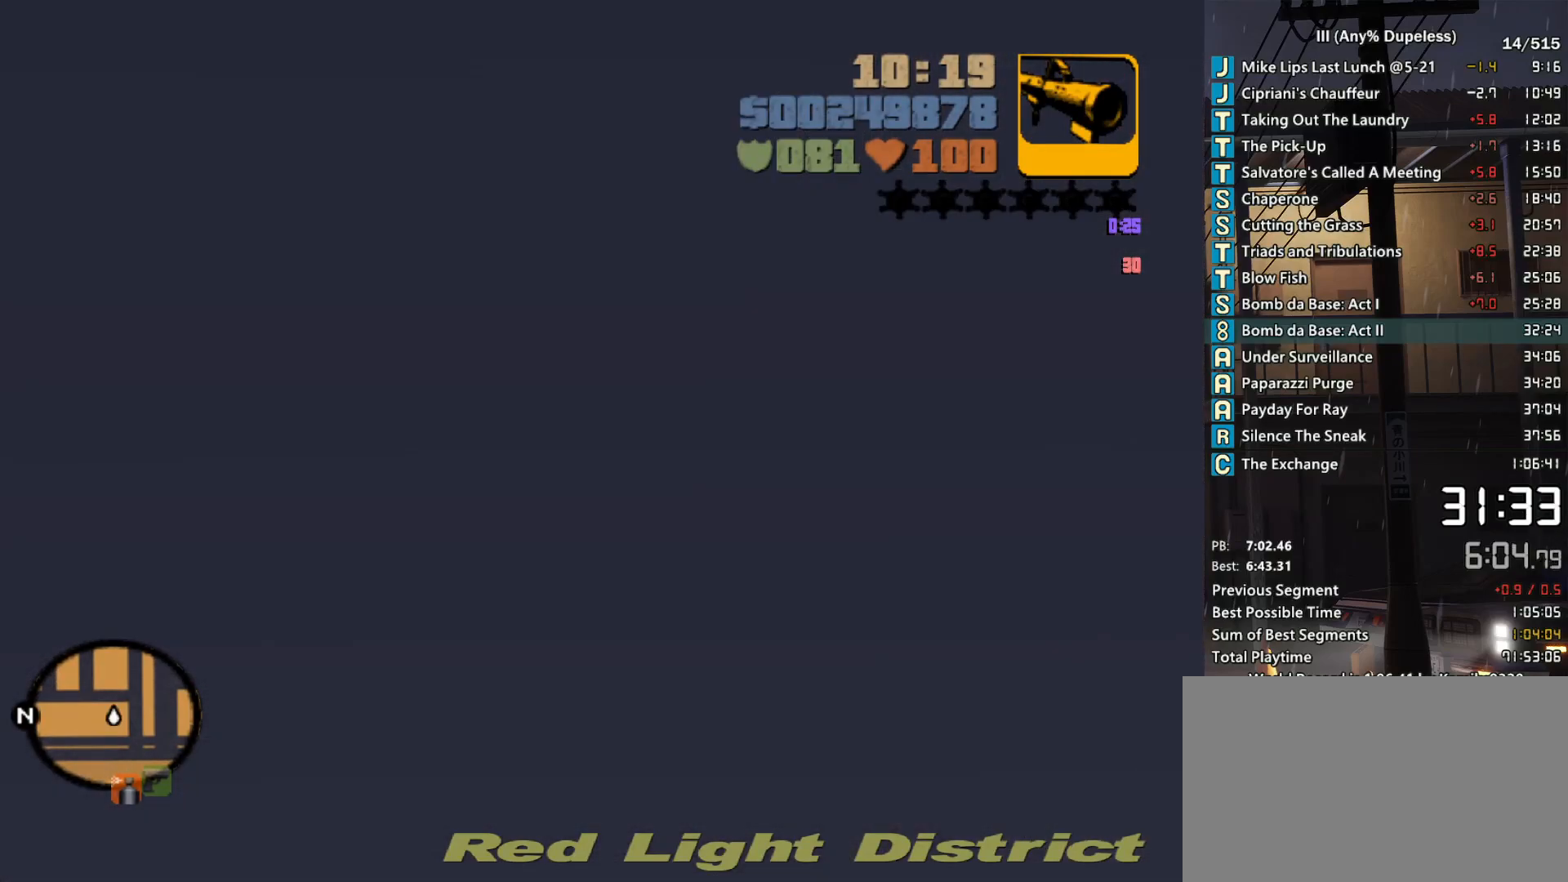
{"keys": [], "mouse": [], "events": []}
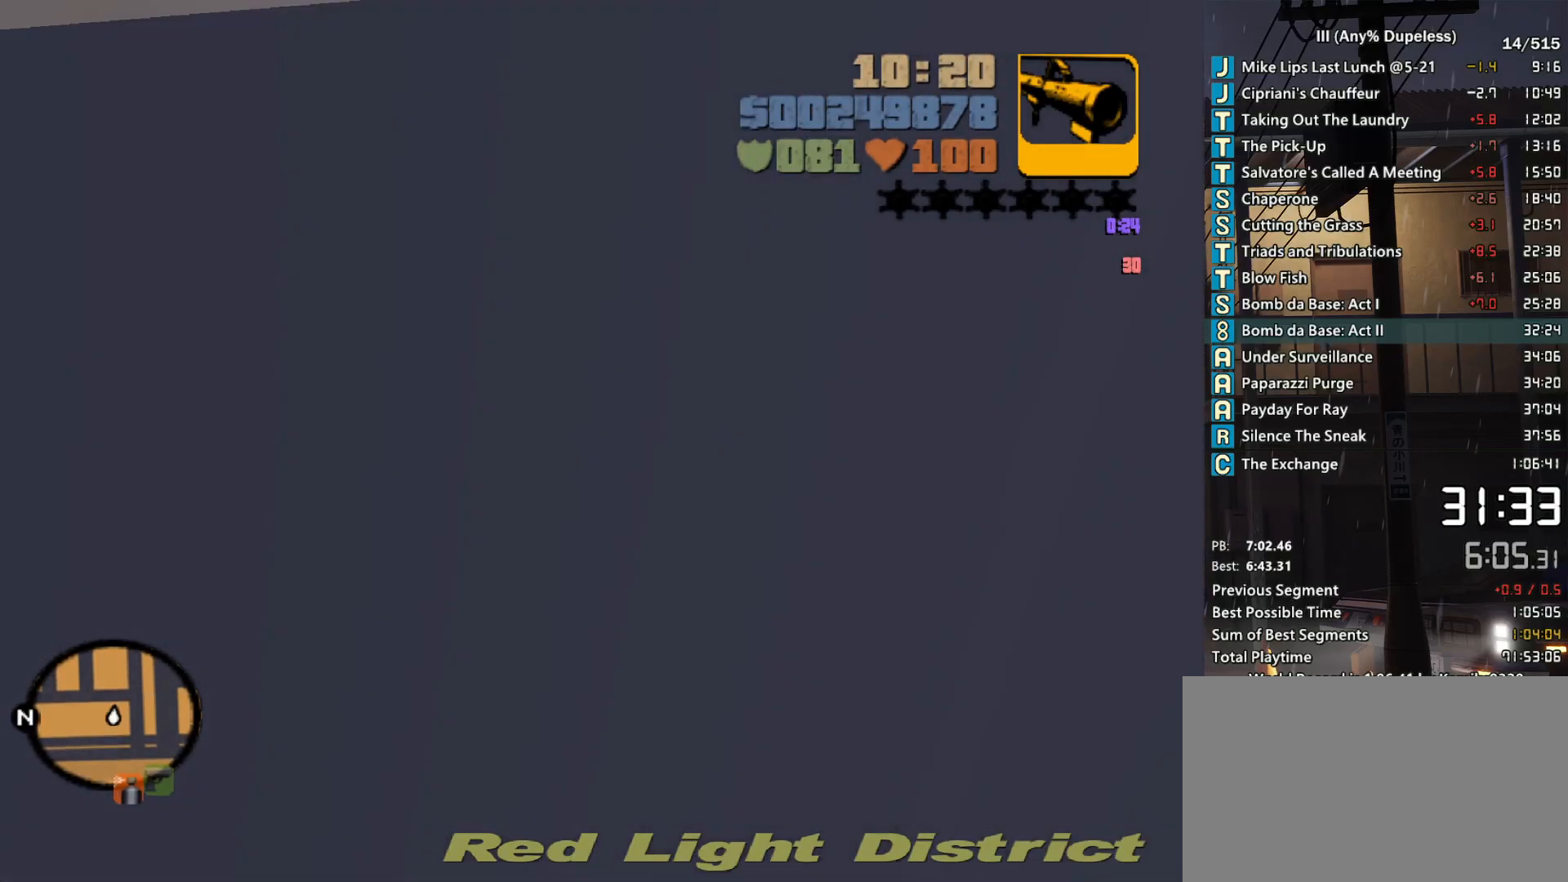
{"keys": [], "mouse": [], "events": []}
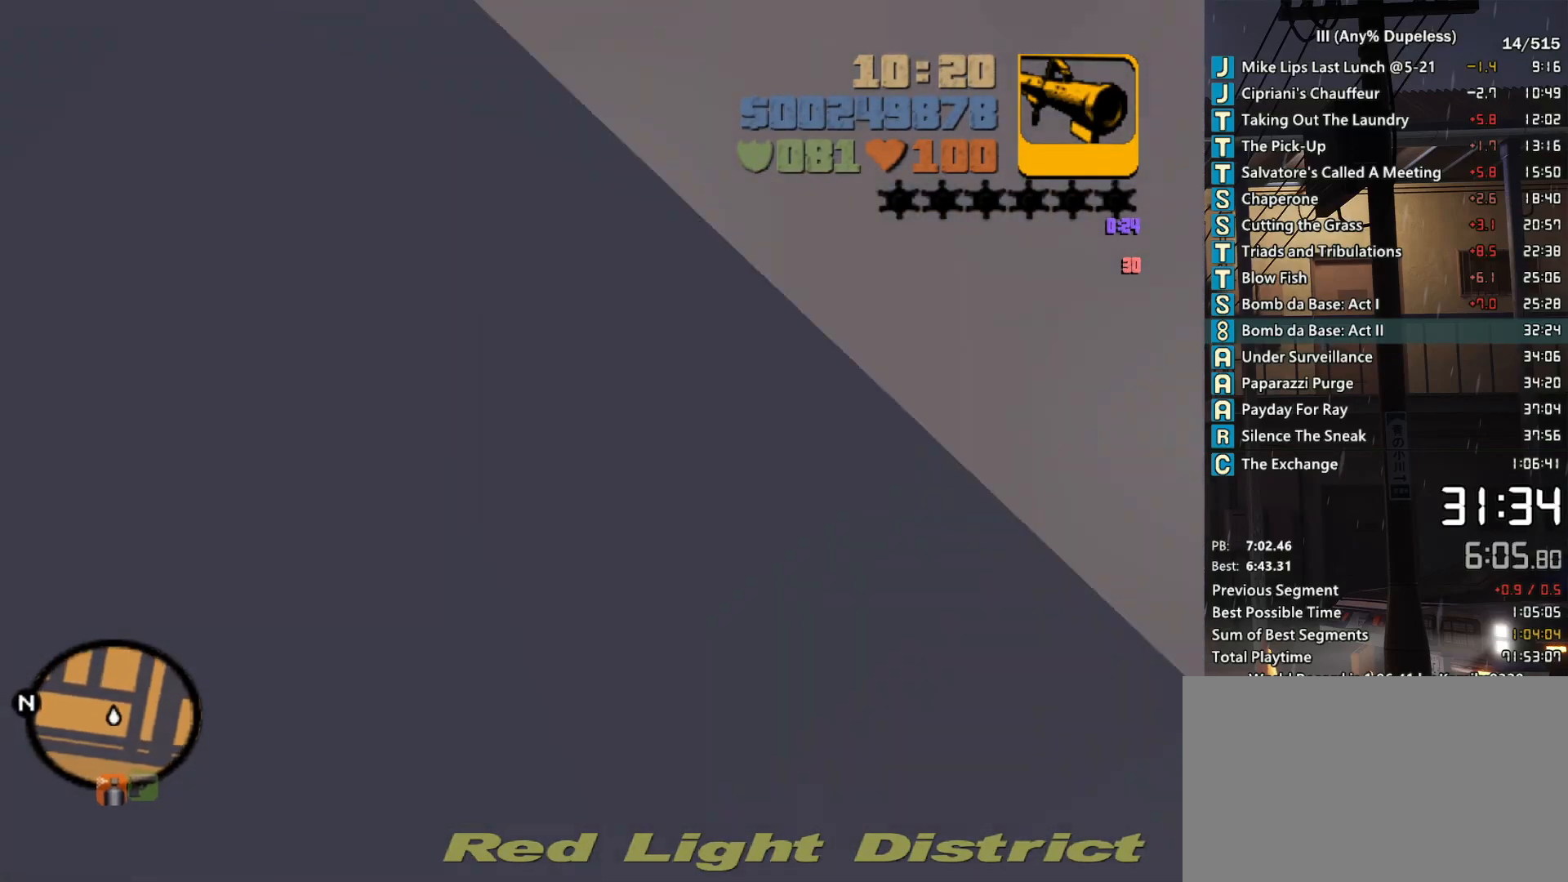
{"keys": [], "mouse": [], "events": []}
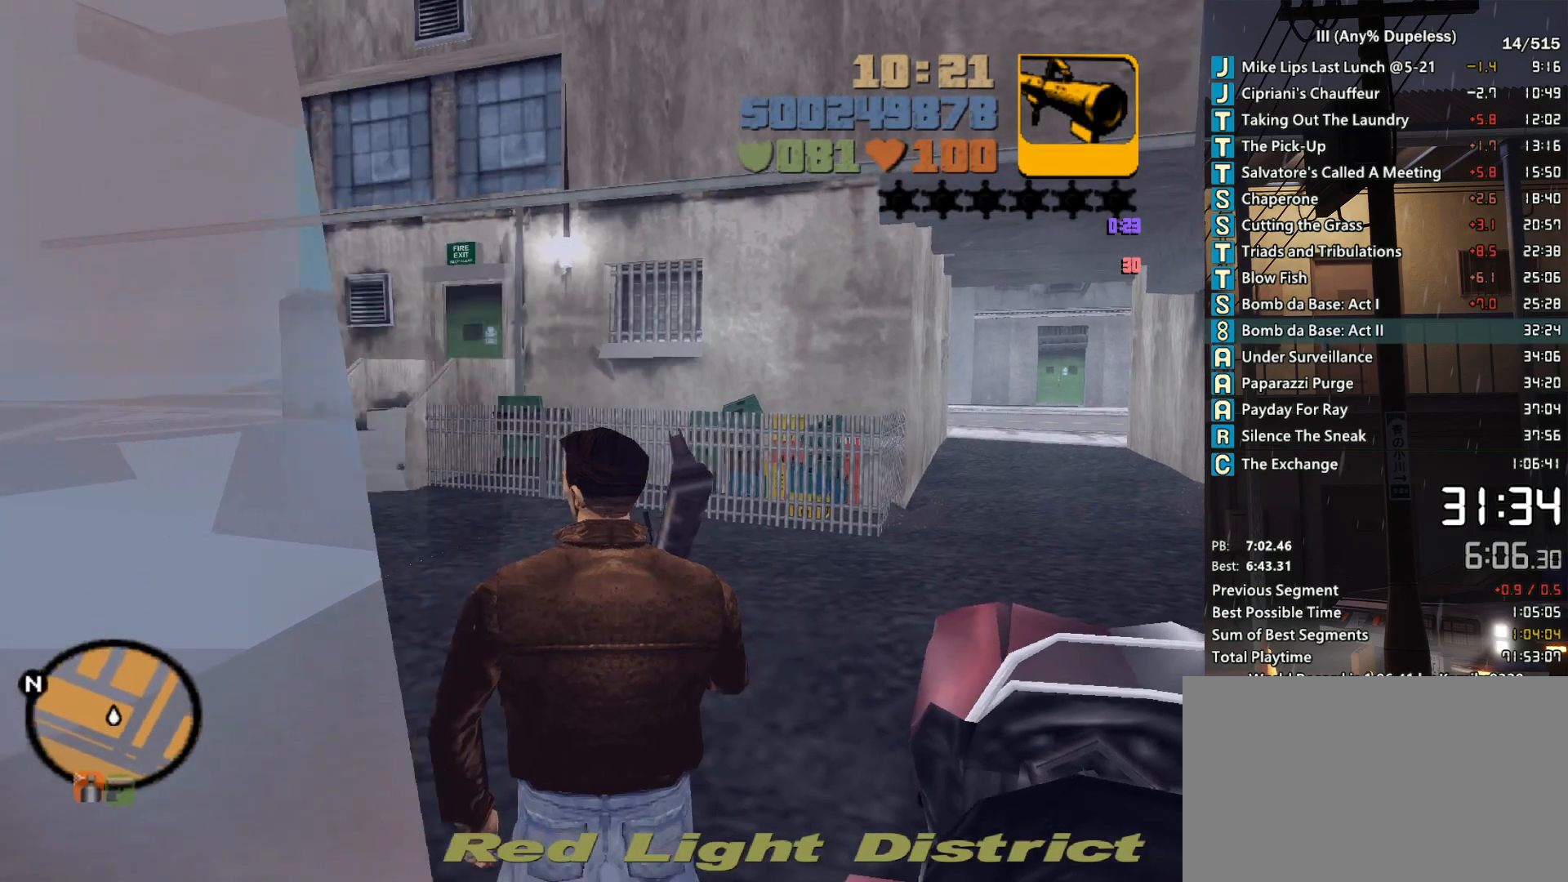
{"keys": [], "mouse": [], "events": []}
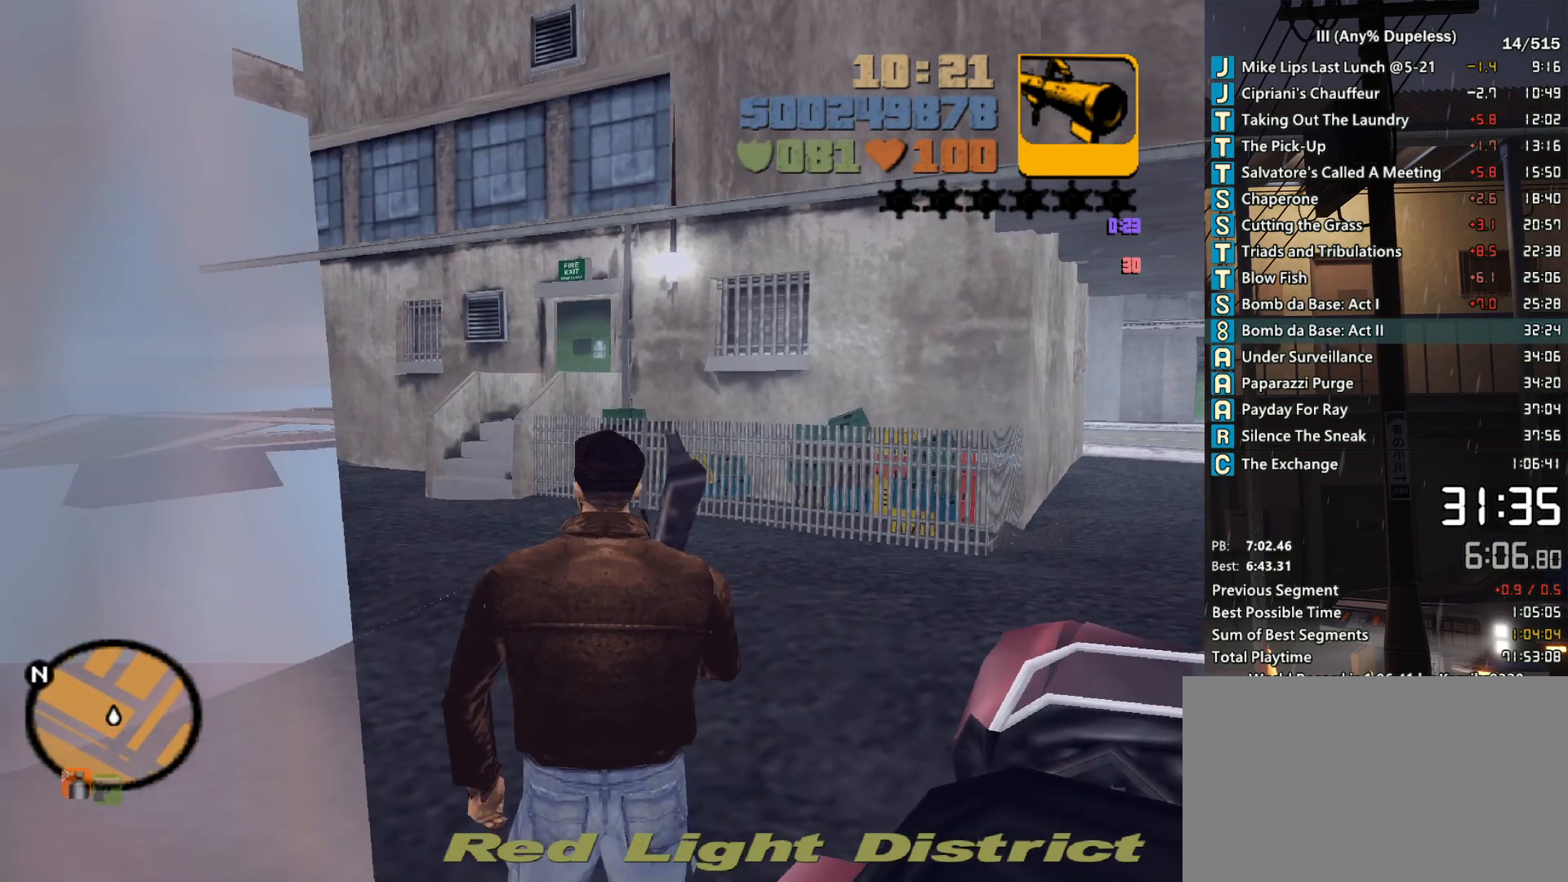
{"keys": [], "mouse": [], "events": []}
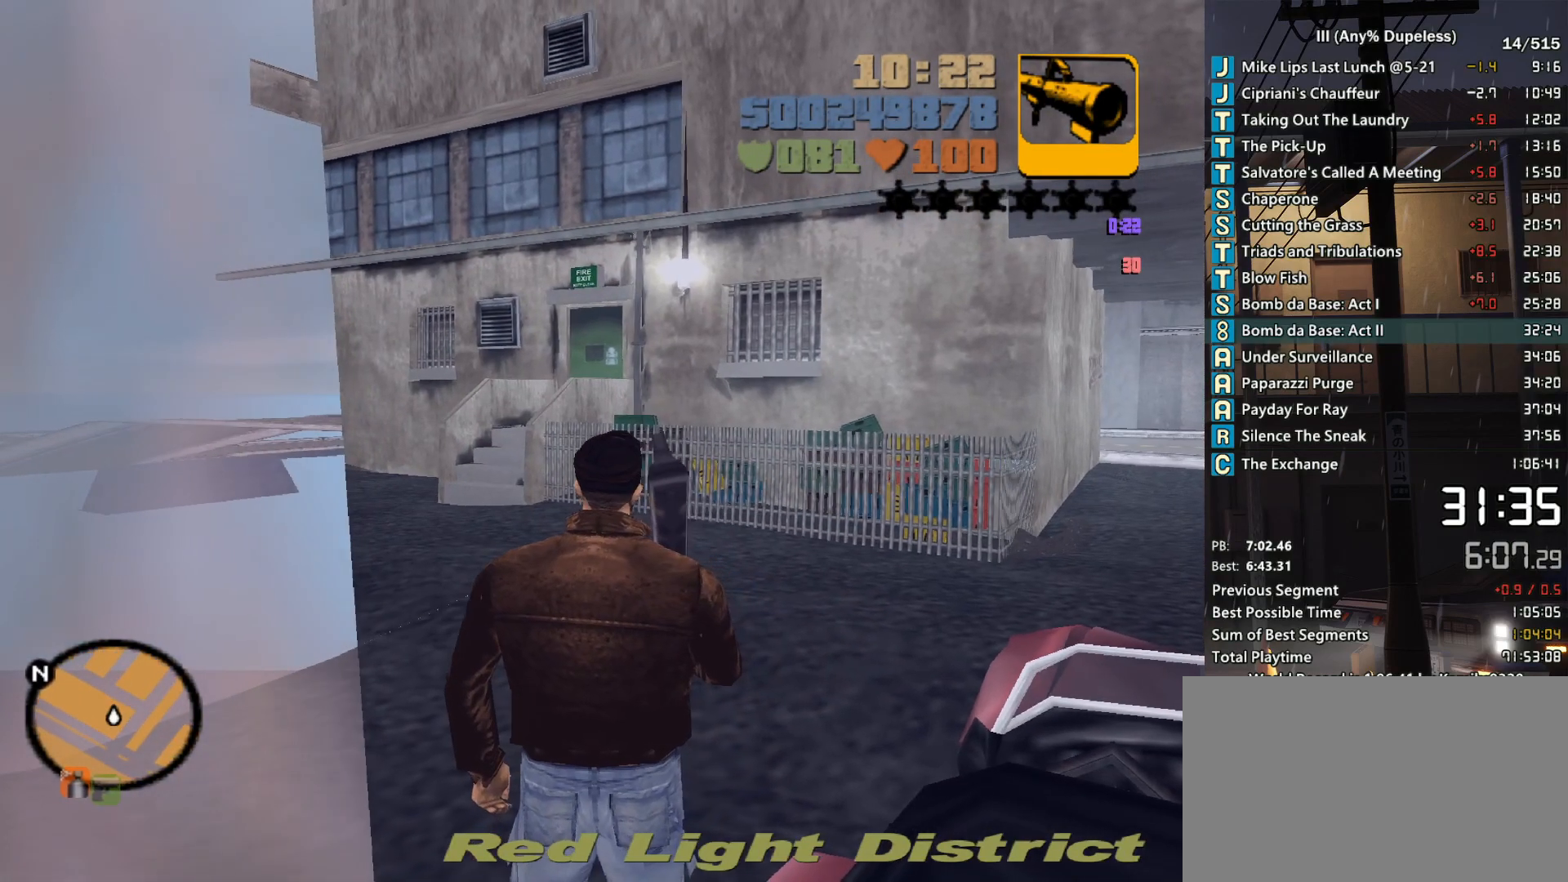
{"keys": [], "mouse": [], "events": []}
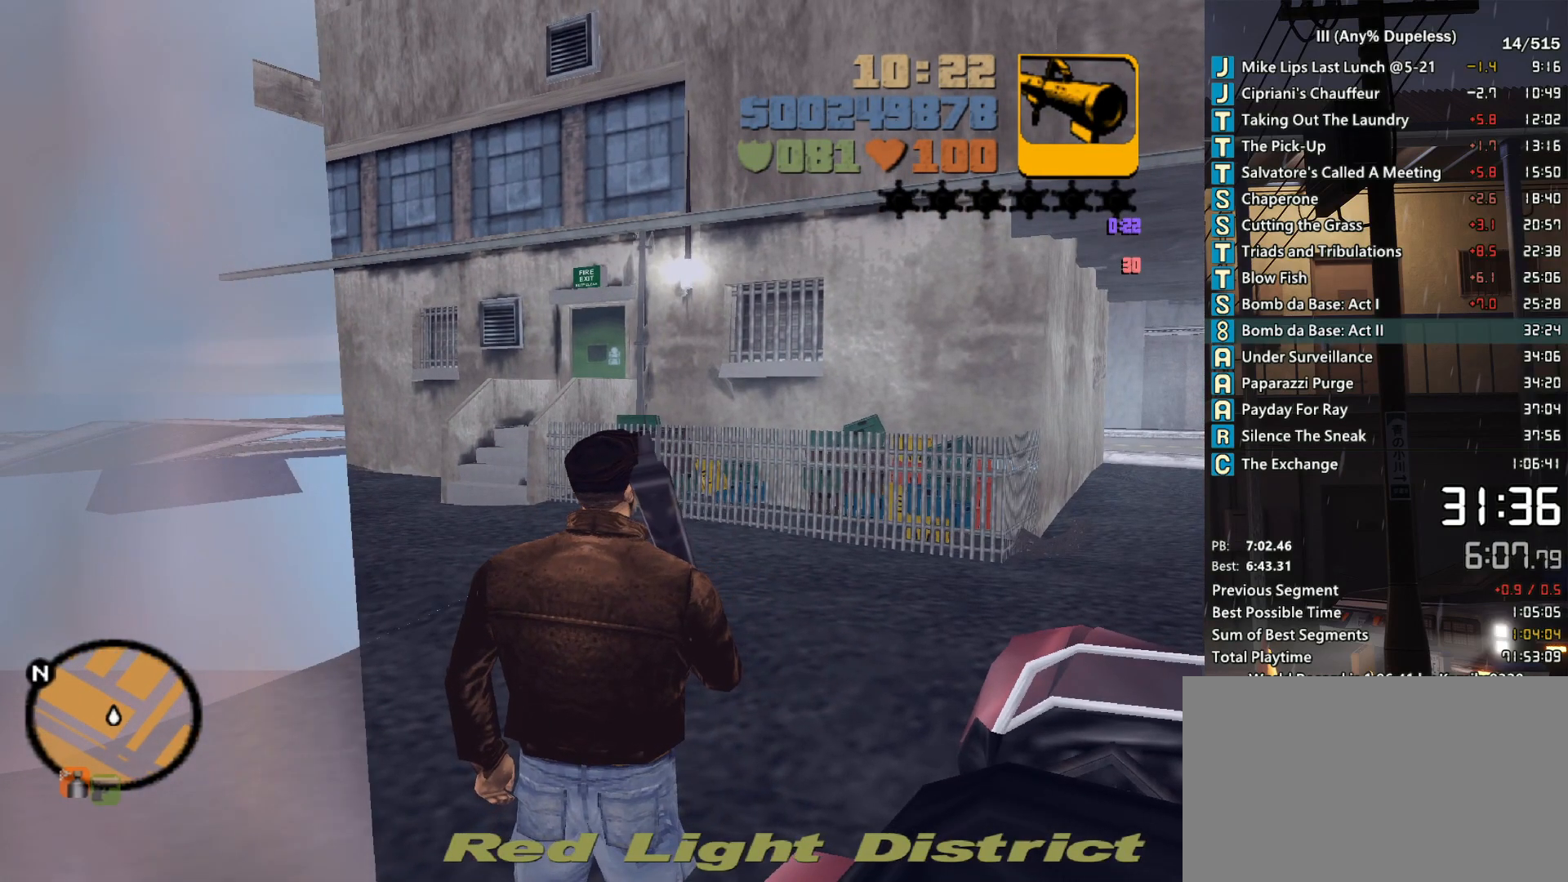
{"keys": [], "mouse": [], "events": []}
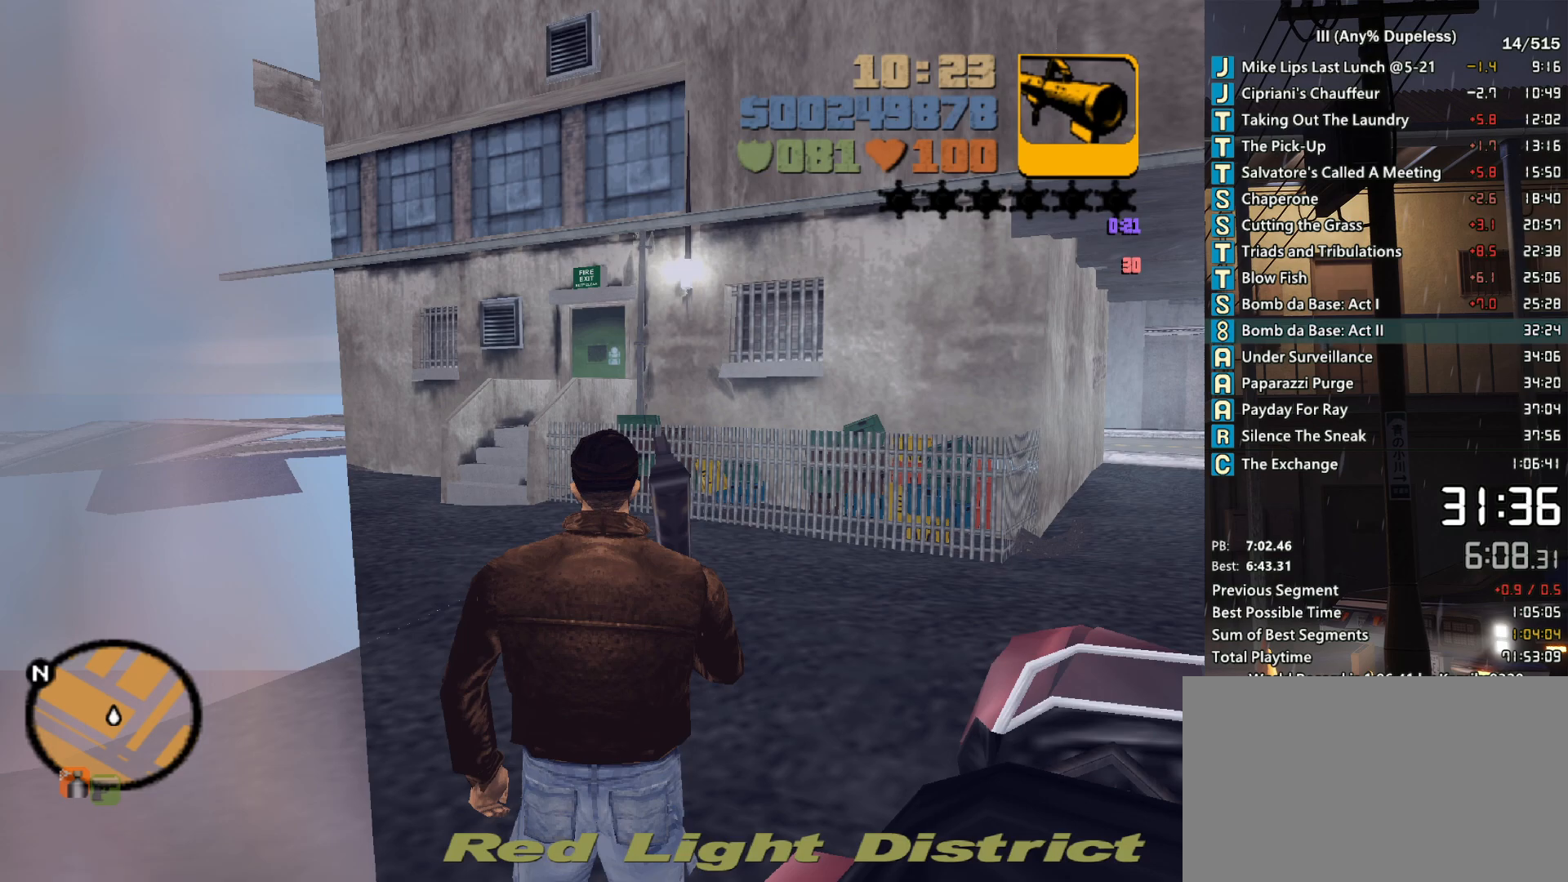
{"keys": [], "mouse": [], "events": [[67, "mouse_right", "down"], [167, "w", "down"], [217, "w", "up"], [267, "mouse_right", "up"]]}
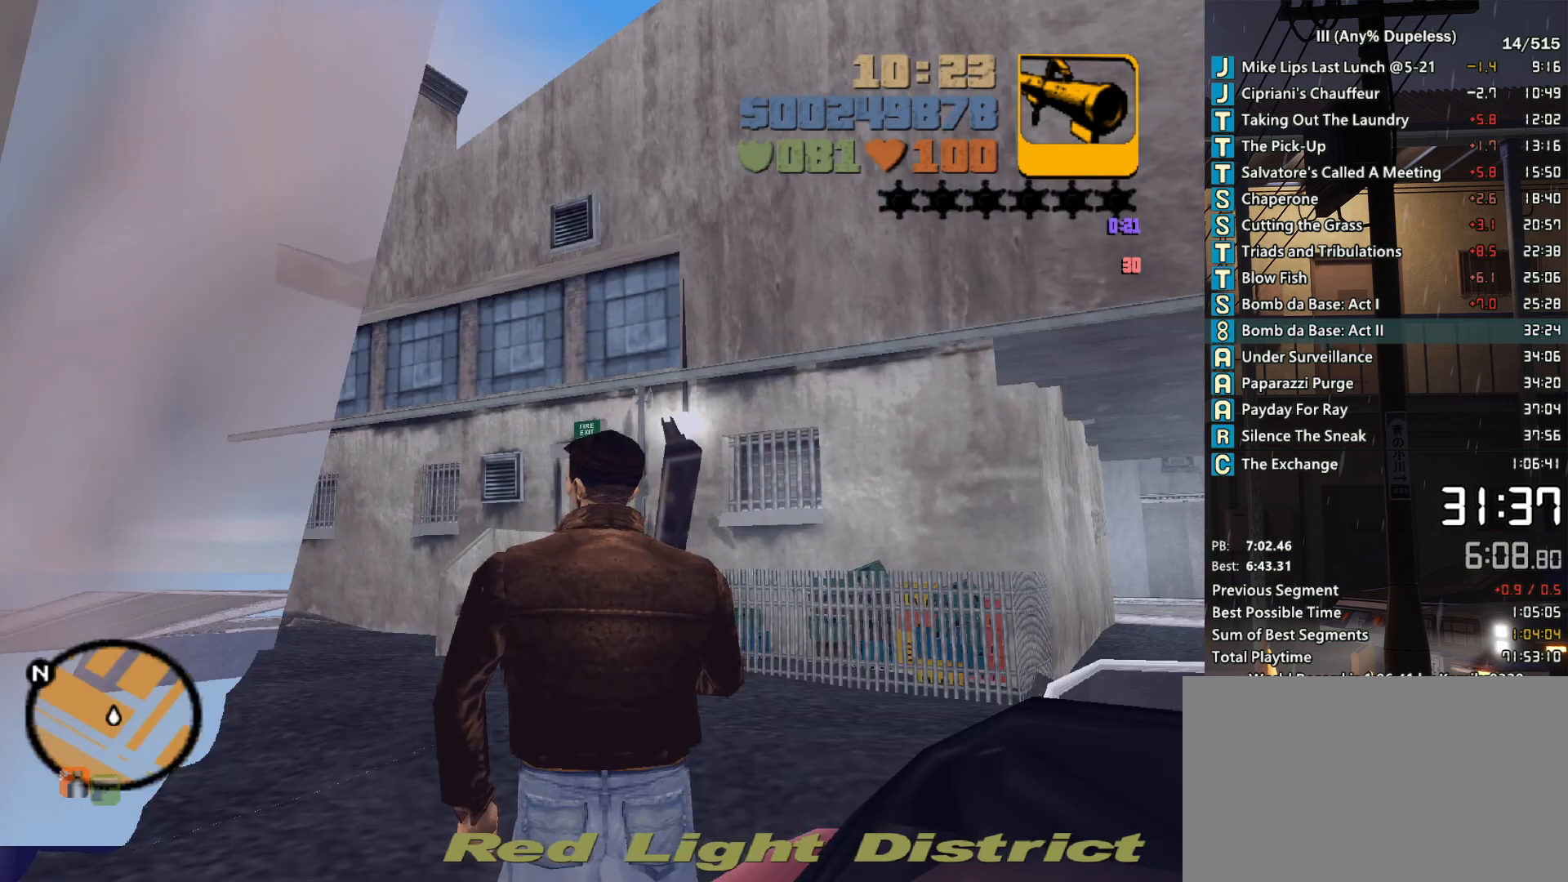
{"keys": ["w"], "mouse": ["right"], "events": [[133, "mouse_right", "down"], [283, "w", "down"]]}
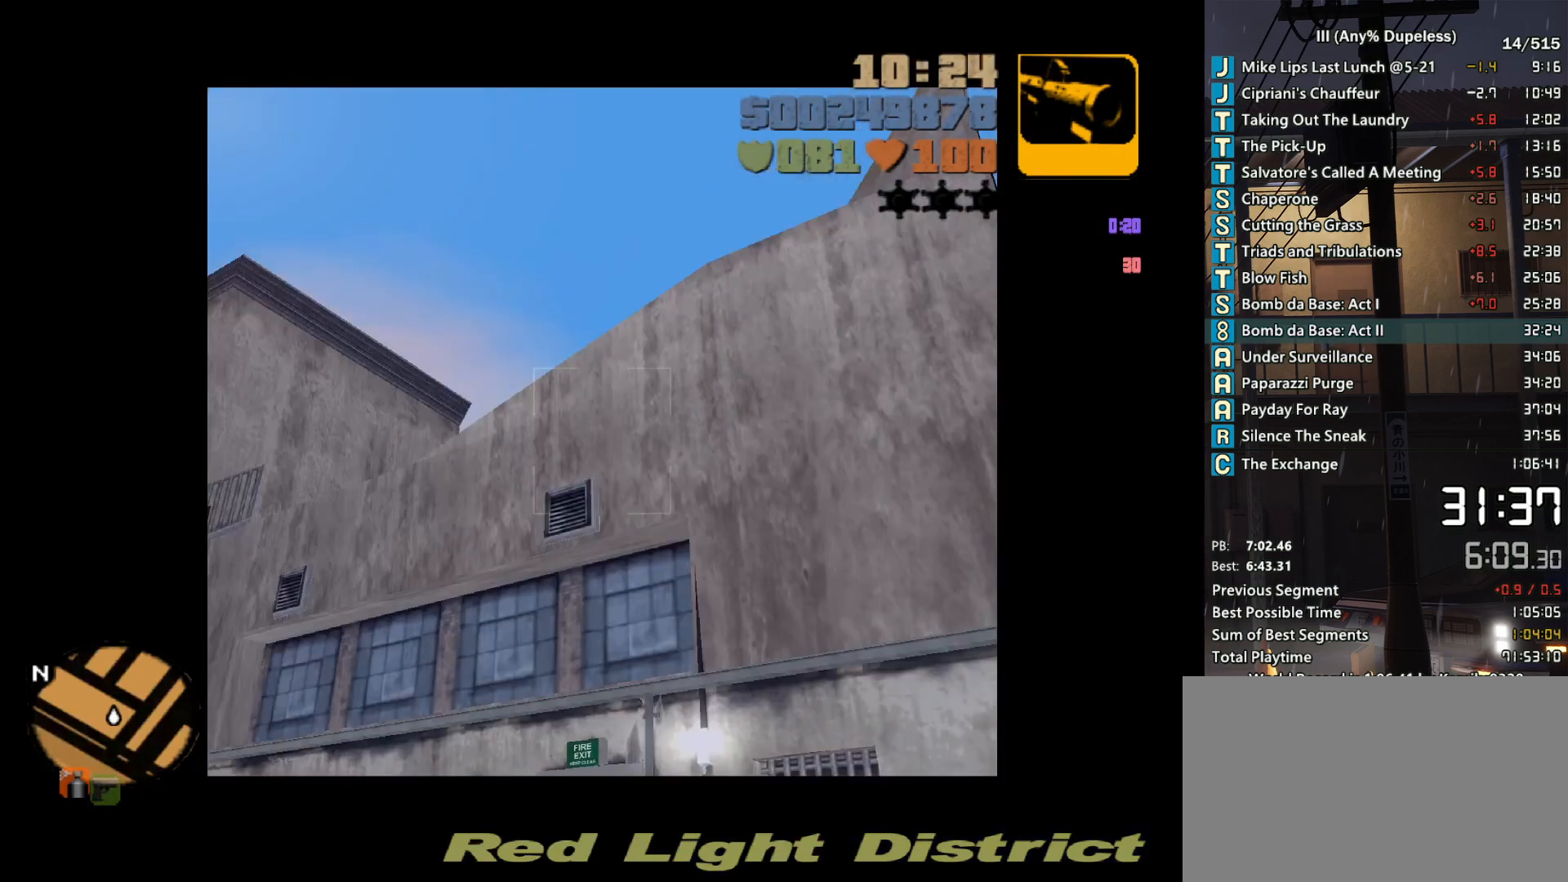
{"keys": ["w"], "mouse": ["right"], "events": []}
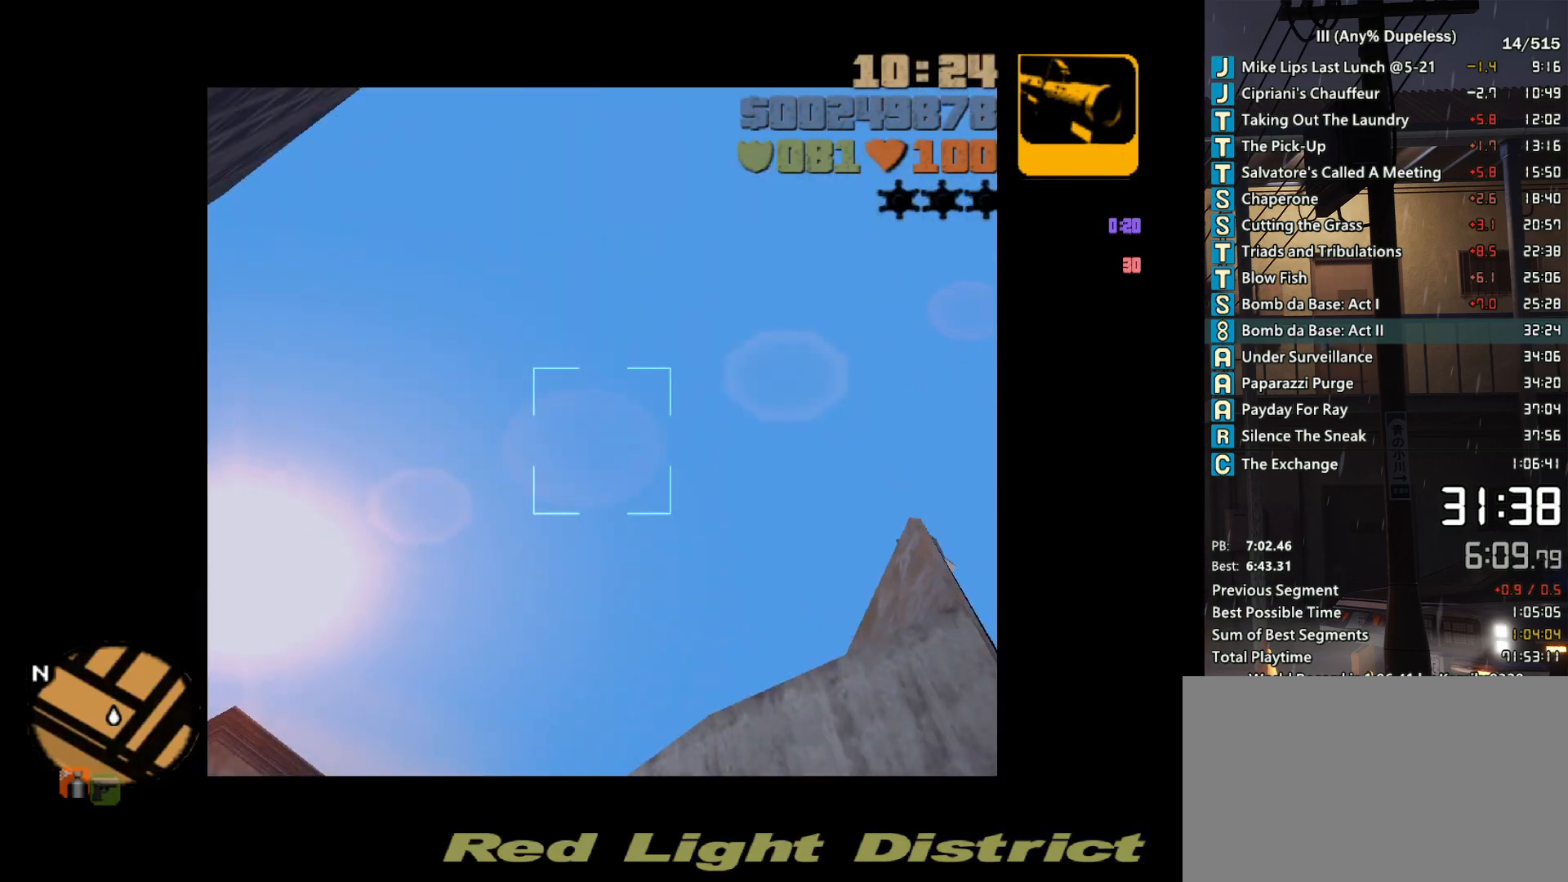
{"keys": [], "mouse": ["right"], "events": [[17, "w", "up"]]}
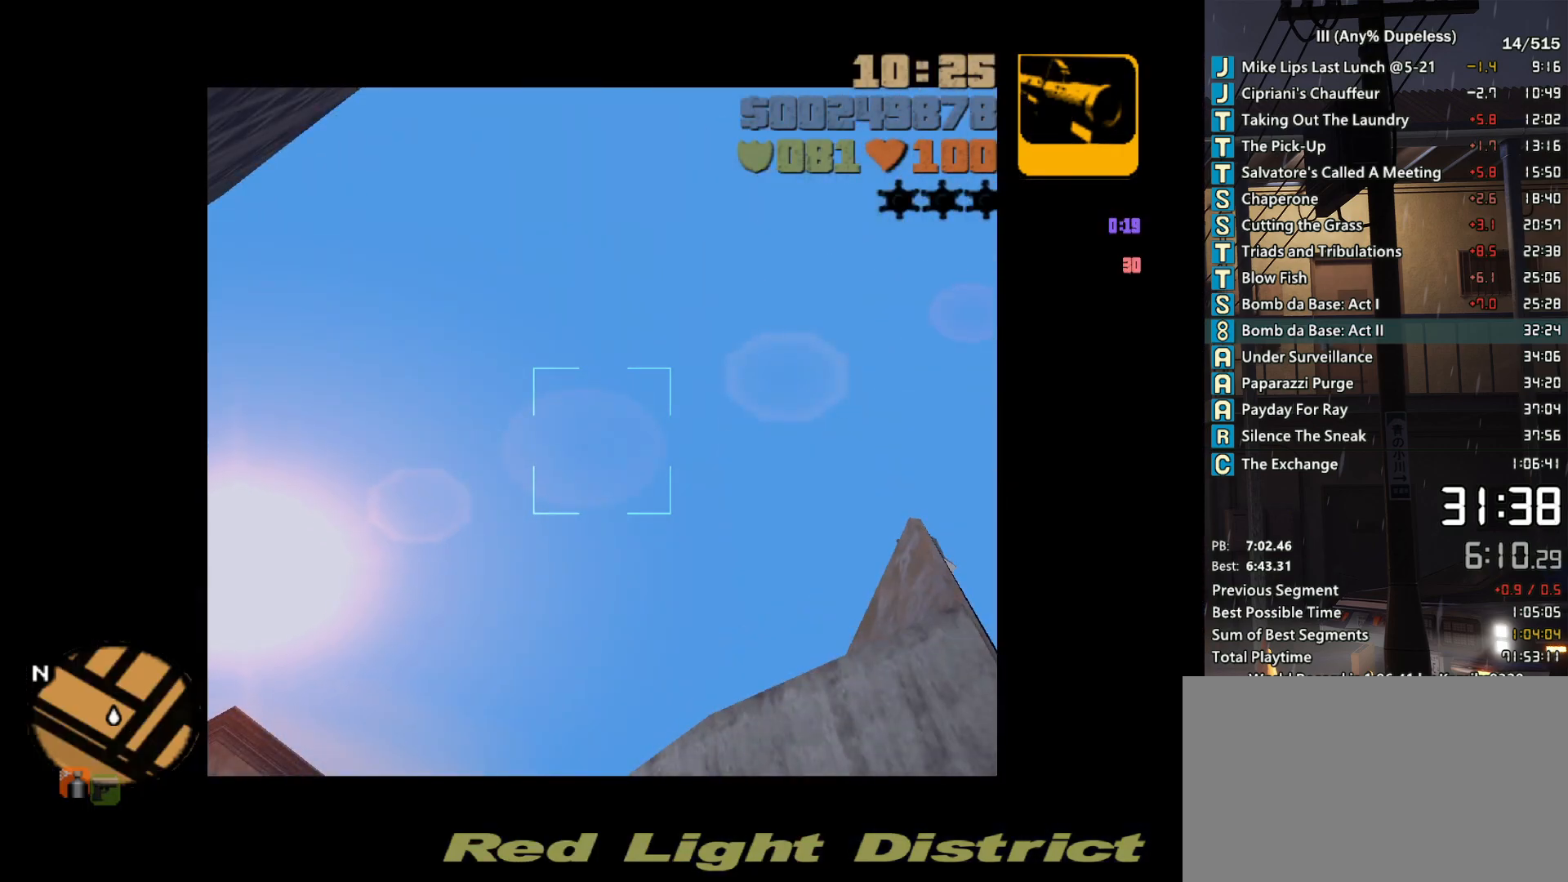
{"keys": [], "mouse": ["right"], "events": []}
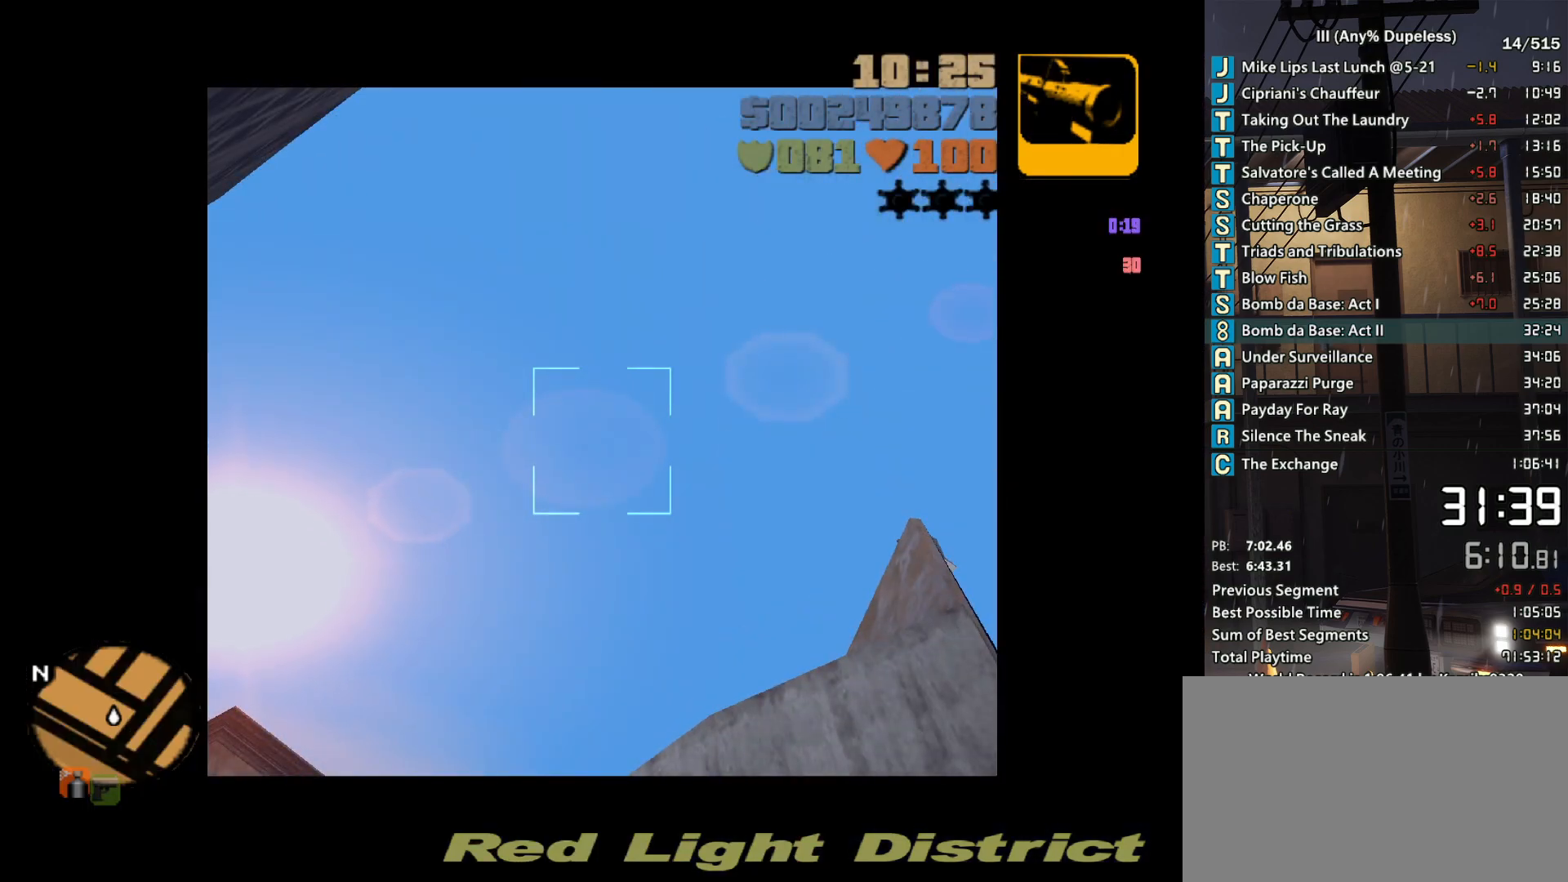
{"keys": [], "mouse": ["right"], "events": []}
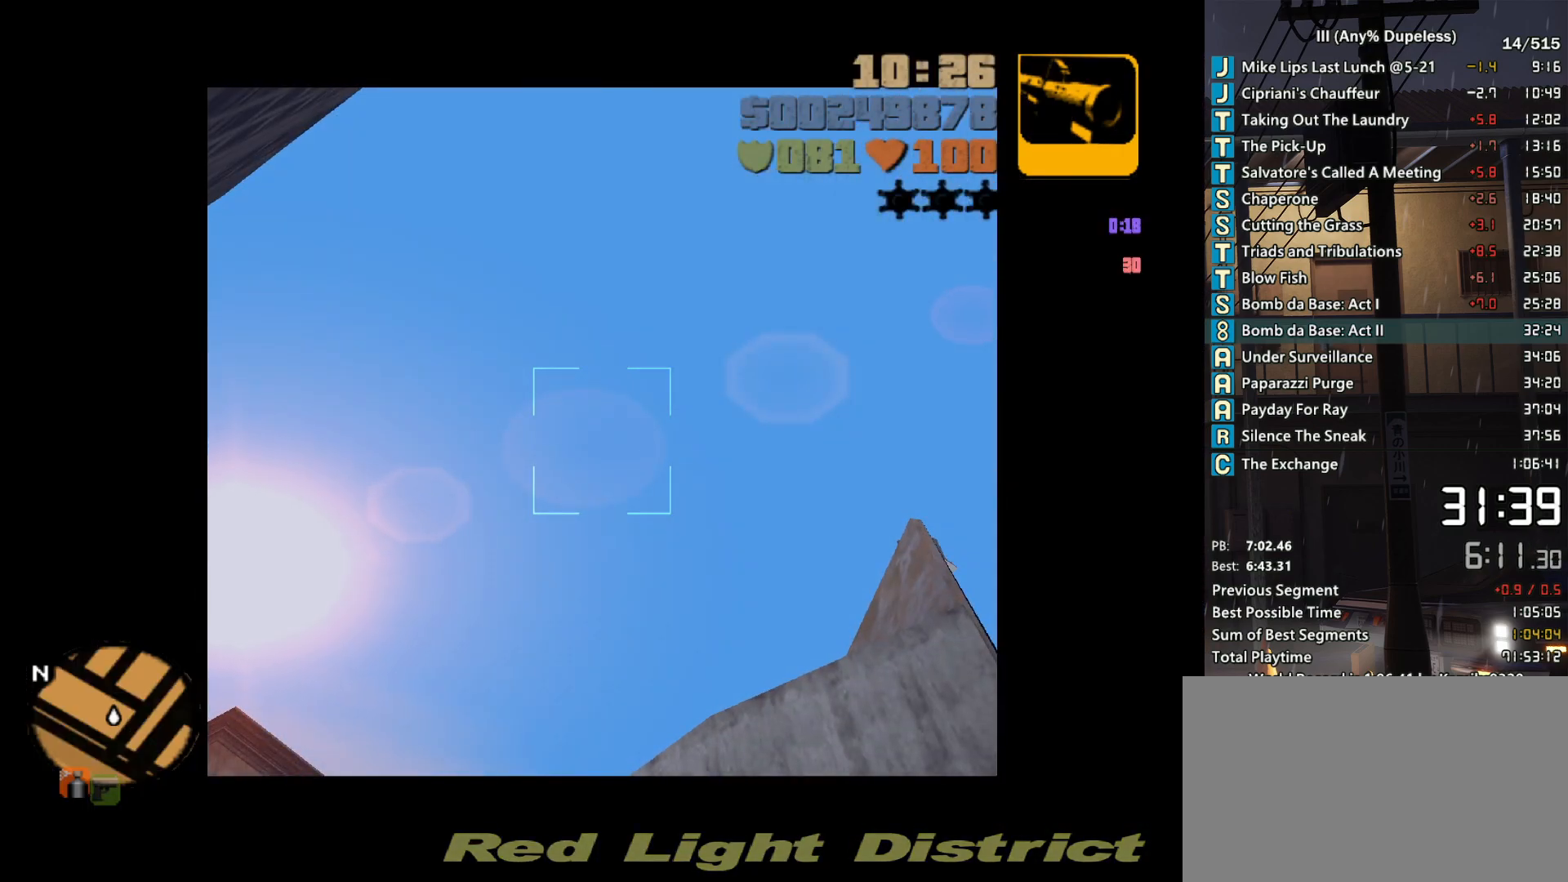
{"keys": [], "mouse": ["right"], "events": []}
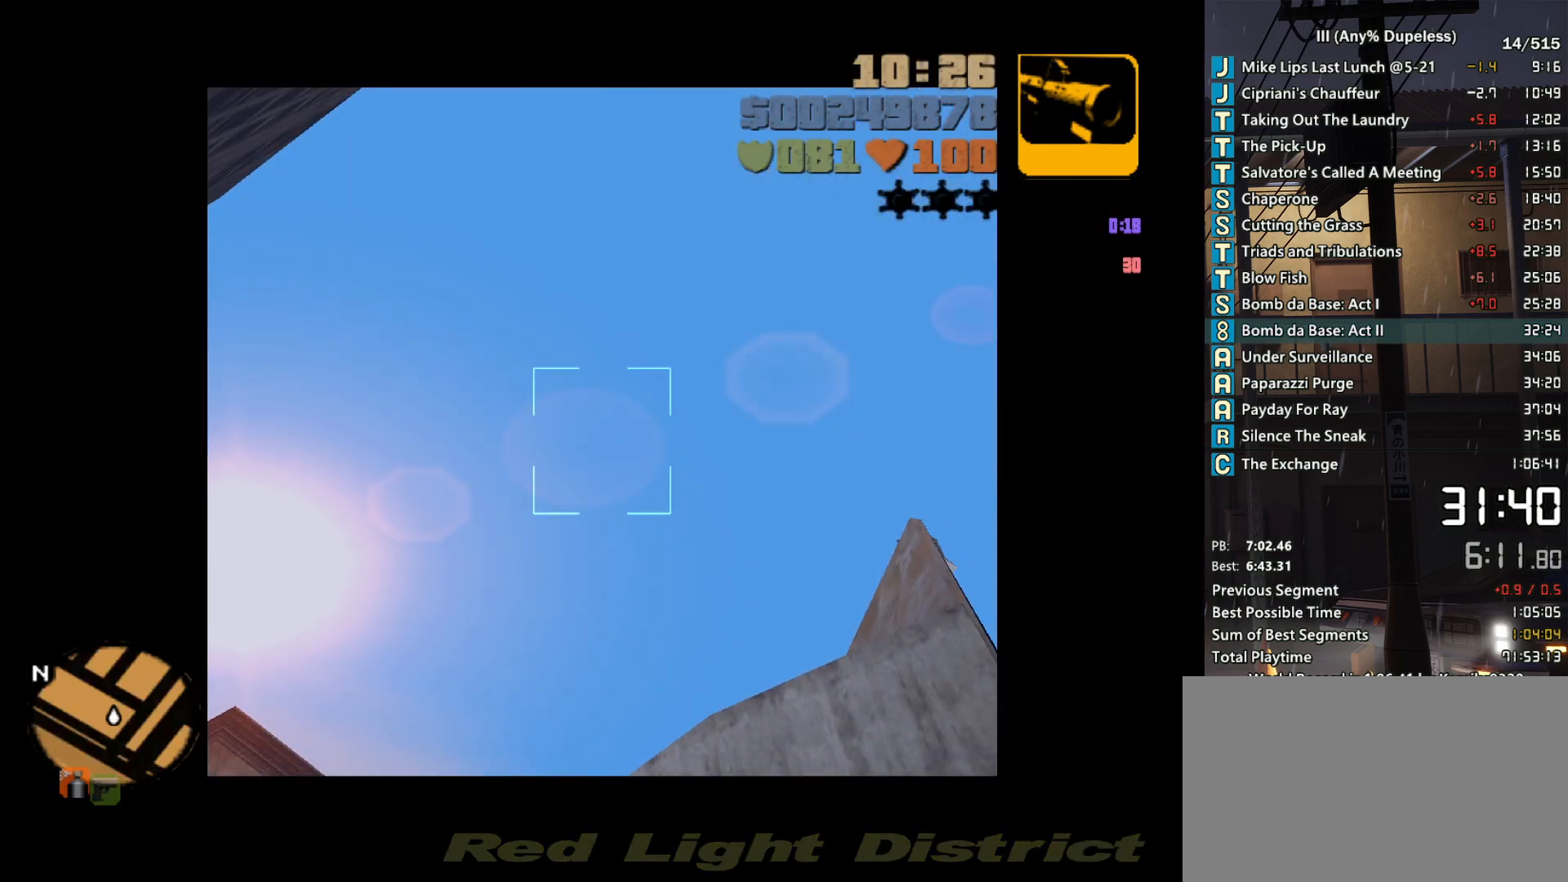
{"keys": [], "mouse": ["right"], "events": []}
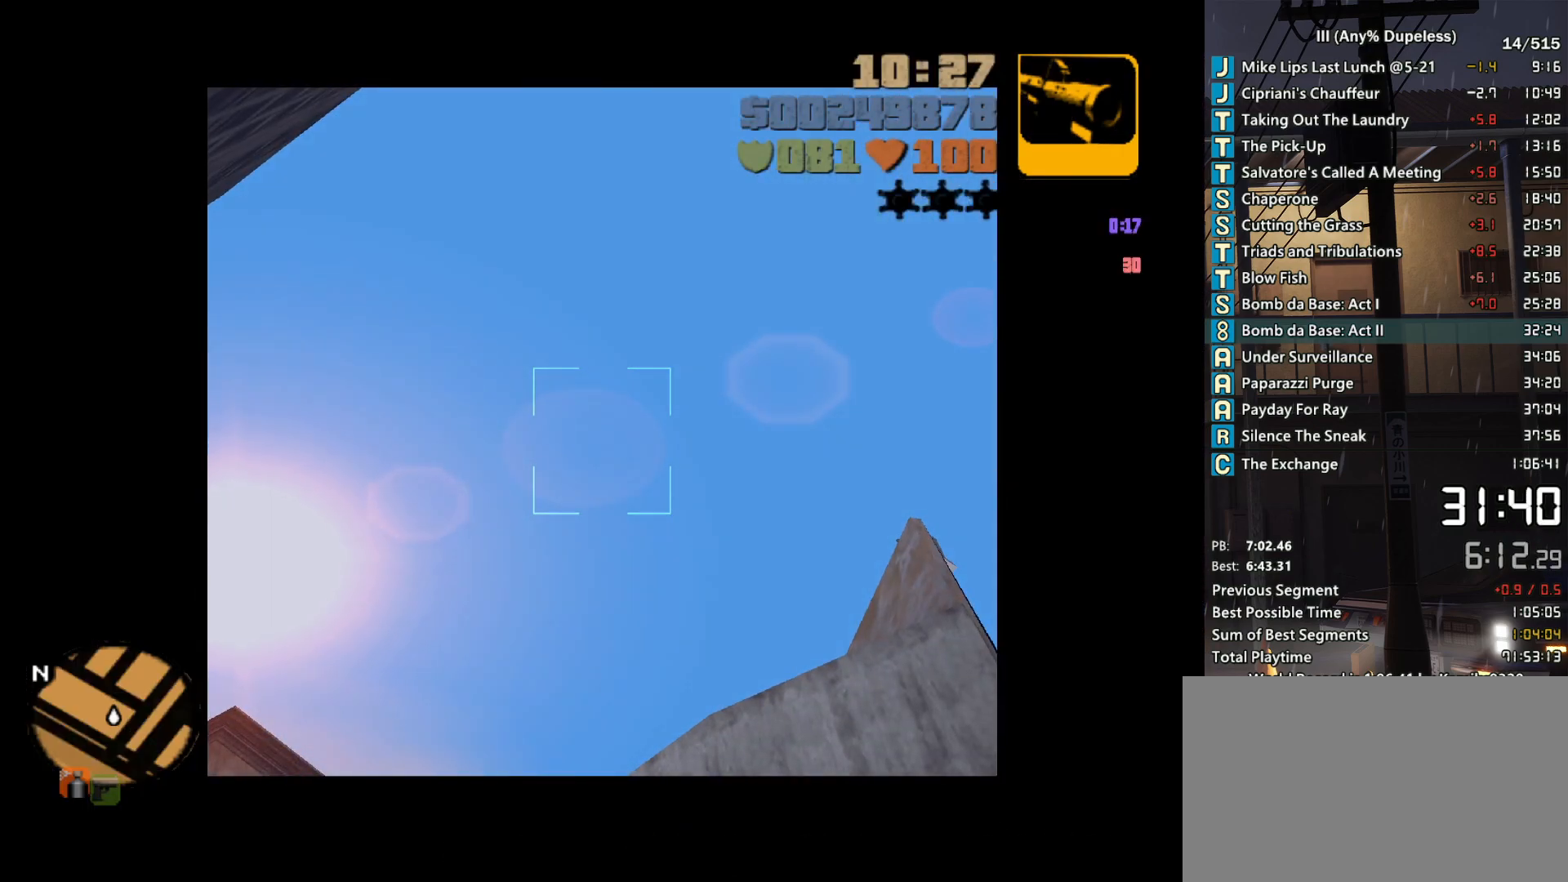
{"keys": ["s"], "mouse": ["right"], "events": [[433, "s", "down"]]}